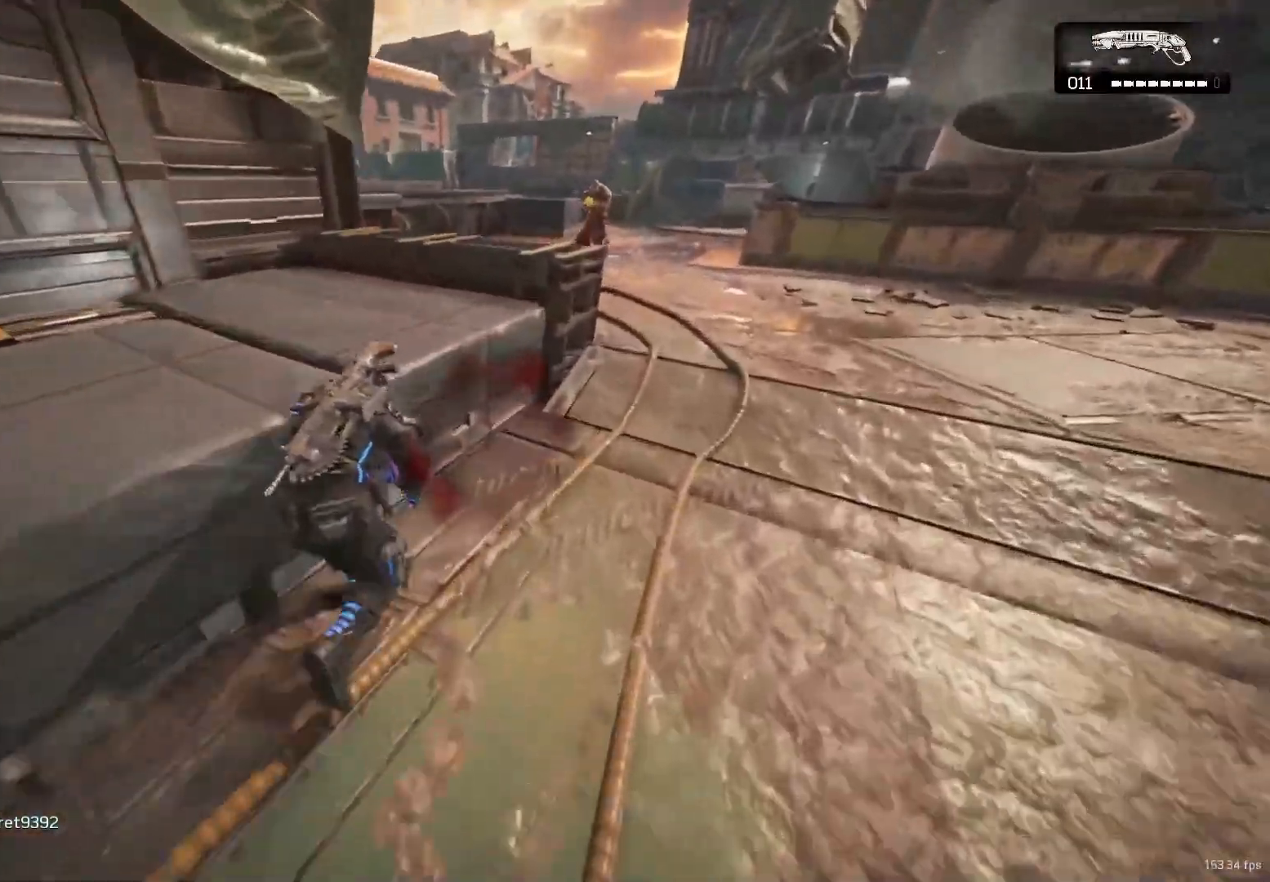
Gameplay with a controller (Xbox layout); each line is a JSON object with the inputs held at the frame after it. "events" lists button and stick changes between this image and that frame as [ms after this image, input, new state], when the widget could be followed in between. Not read: R3.
{"buttons": [], "left_stick": "center", "right_stick": "up", "events": [[450, "X", "up"], [500, "left_stick", "center"], [500, "right_stick", "up"]]}
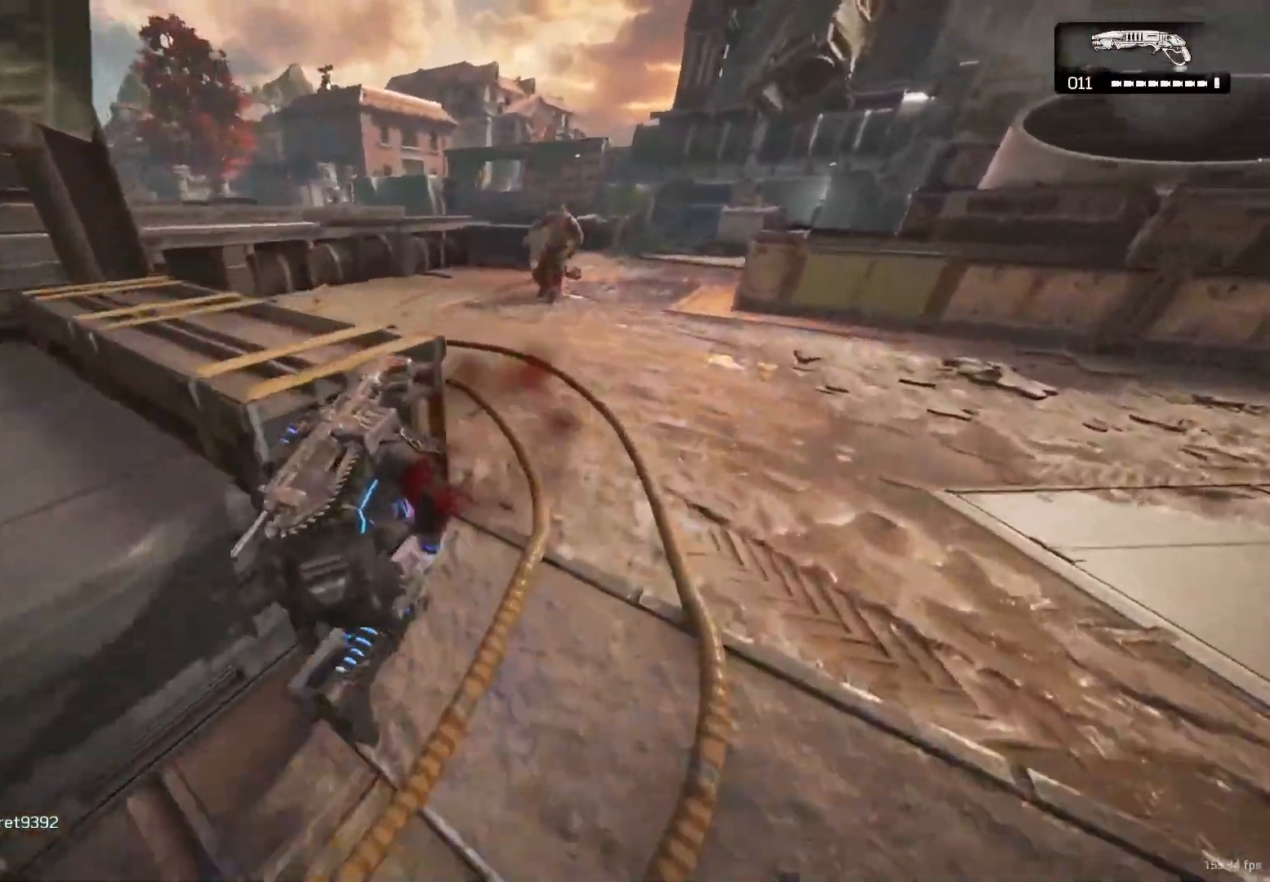
{"buttons": [], "left_stick": "up", "right_stick": "center", "events": [[67, "right_stick", "up-right"], [83, "L2", "down"], [100, "left_stick", "down-right"], [133, "L3", "down"], [167, "left_stick", "down"], [200, "R2", "down"], [250, "right_stick", "left"], [267, "L3", "up"], [300, "L2", "up"], [333, "left_stick", "up"], [350, "R2", "up"], [383, "A", "down"], [400, "A", "up"], [417, "A", "down"], [417, "right_stick", "center"], [450, "A", "up"]]}
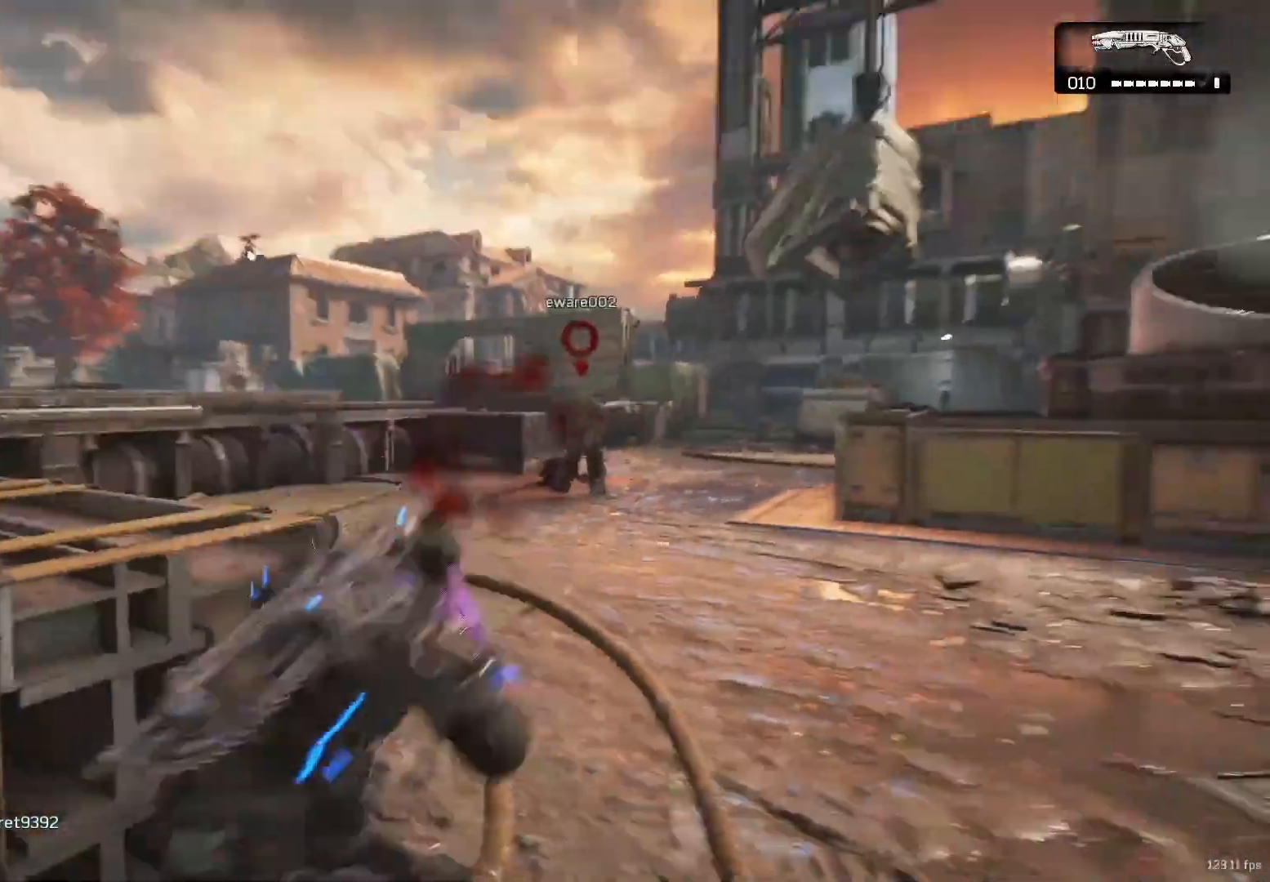
{"buttons": ["X"], "left_stick": "up", "right_stick": "center", "events": [[33, "A", "down"], [100, "A", "up"], [100, "right_stick", "right"], [117, "X", "down"], [117, "left_stick", "up-right"], [233, "right_stick", "center"], [300, "right_stick", "down-left"], [433, "left_stick", "up"], [450, "right_stick", "center"]]}
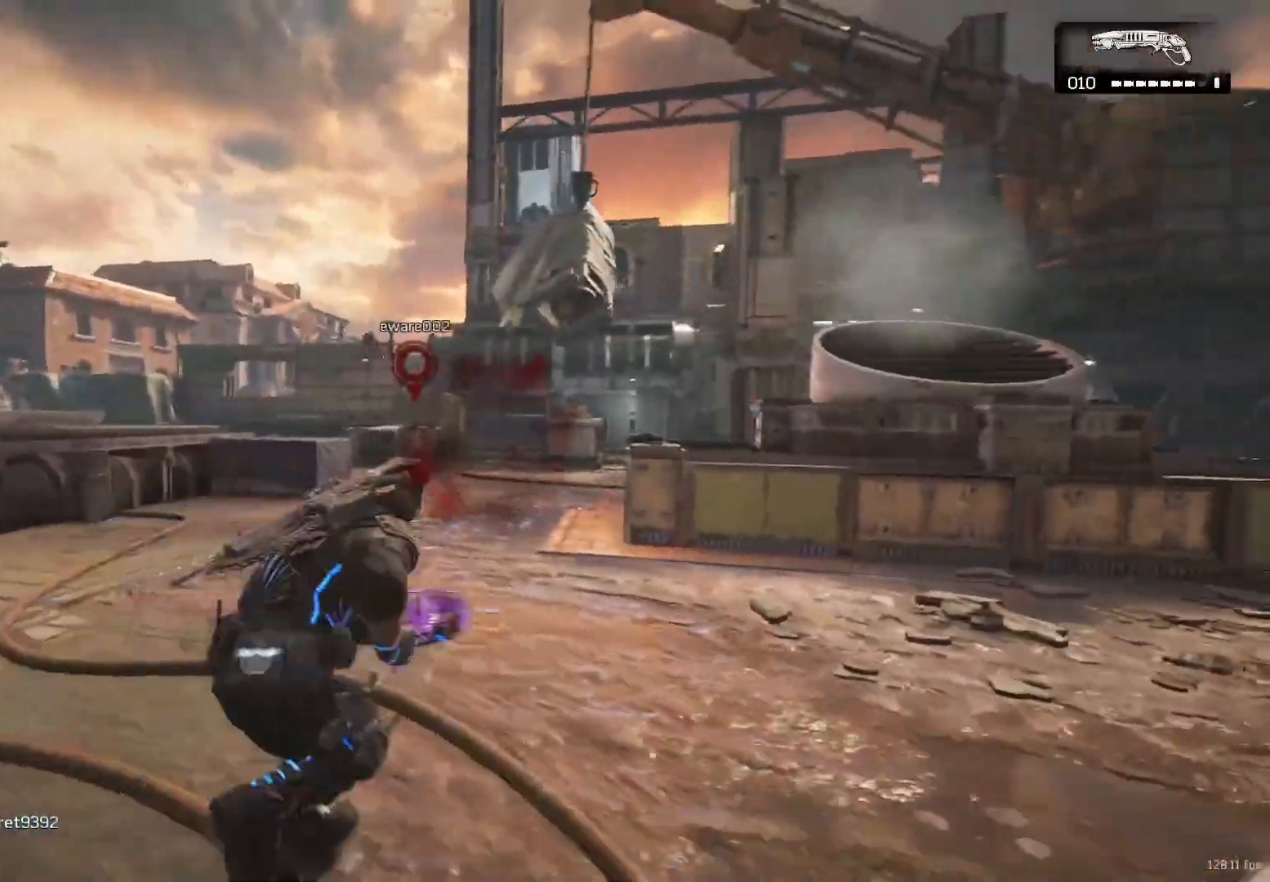
{"buttons": [], "left_stick": "up", "right_stick": "center", "events": [[67, "left_stick", "up-left"], [150, "right_stick", "down-left"], [317, "right_stick", "left"], [333, "X", "up"], [433, "left_stick", "up"], [433, "right_stick", "center"]]}
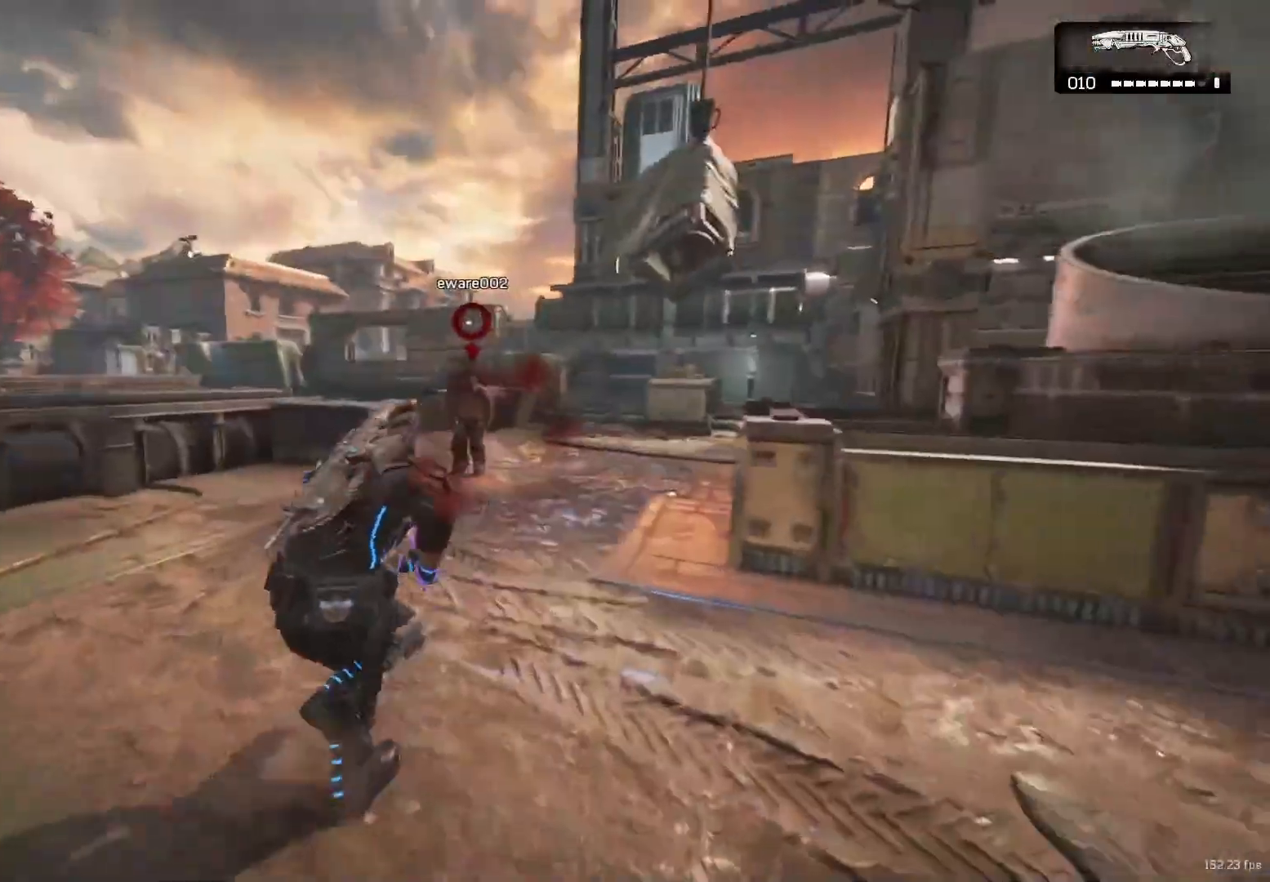
{"buttons": ["X"], "left_stick": "up", "right_stick": "down", "events": [[67, "L2", "down"], [150, "right_stick", "up-left"], [250, "L3", "down"], [250, "R2", "down"], [267, "X", "down"], [333, "right_stick", "center"], [383, "R2", "up"], [383, "right_stick", "down"], [400, "L2", "up"], [400, "L3", "up"]]}
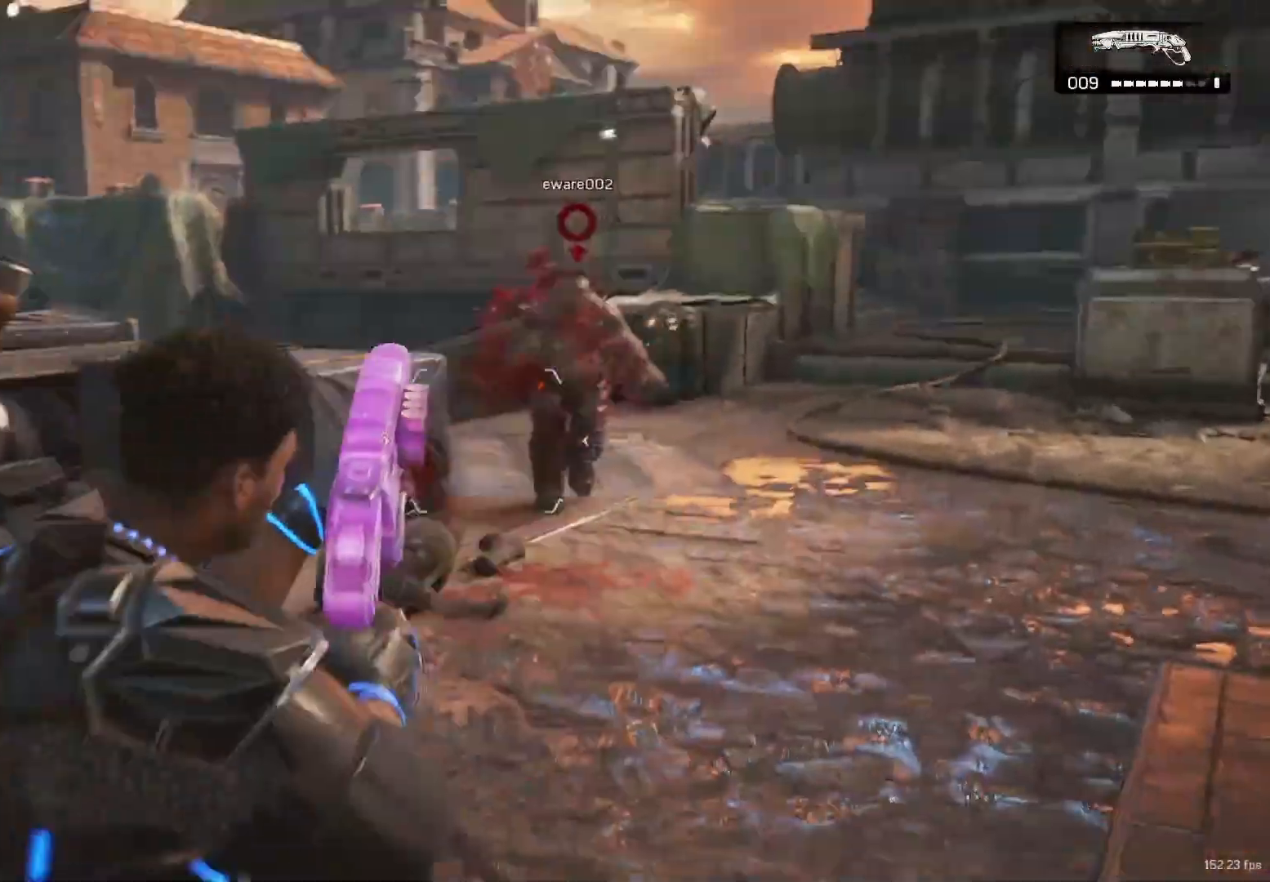
{"buttons": [], "left_stick": "up", "right_stick": "center", "events": [[17, "right_stick", "center"], [450, "X", "up"]]}
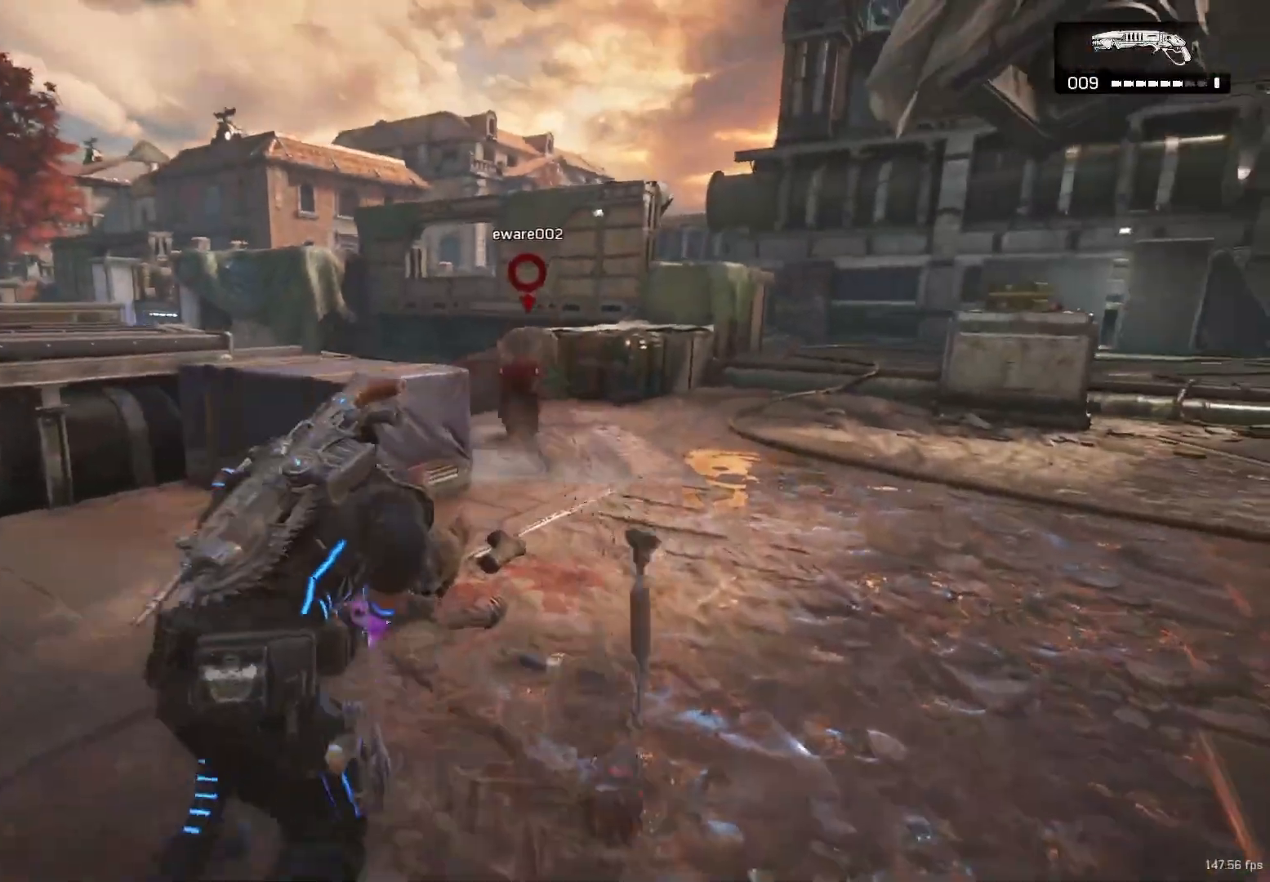
{"buttons": [], "left_stick": "up-right", "right_stick": "center", "events": [[33, "A", "down"], [67, "A", "up"], [183, "right_stick", "left"], [367, "right_stick", "center"], [400, "left_stick", "up-right"]]}
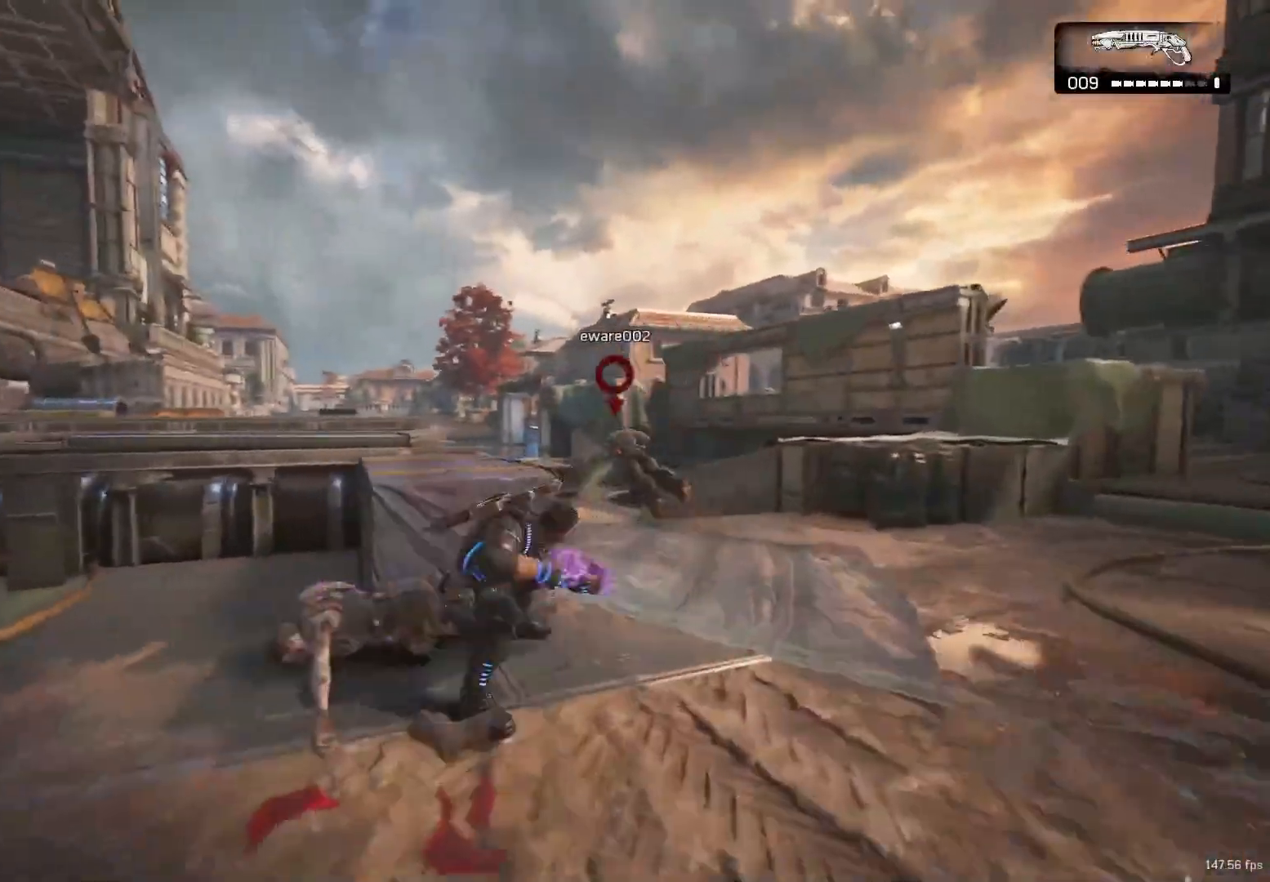
{"buttons": ["X", "L2", "R2", "L3"], "left_stick": "up-left", "right_stick": "down-left", "events": [[200, "A", "down"], [217, "L2", "down"], [250, "left_stick", "up"], [250, "right_stick", "down-right"], [267, "A", "up"], [283, "X", "down"], [350, "left_stick", "up-left"], [367, "right_stick", "down"], [383, "L3", "down"], [433, "R2", "down"], [467, "right_stick", "down-left"]]}
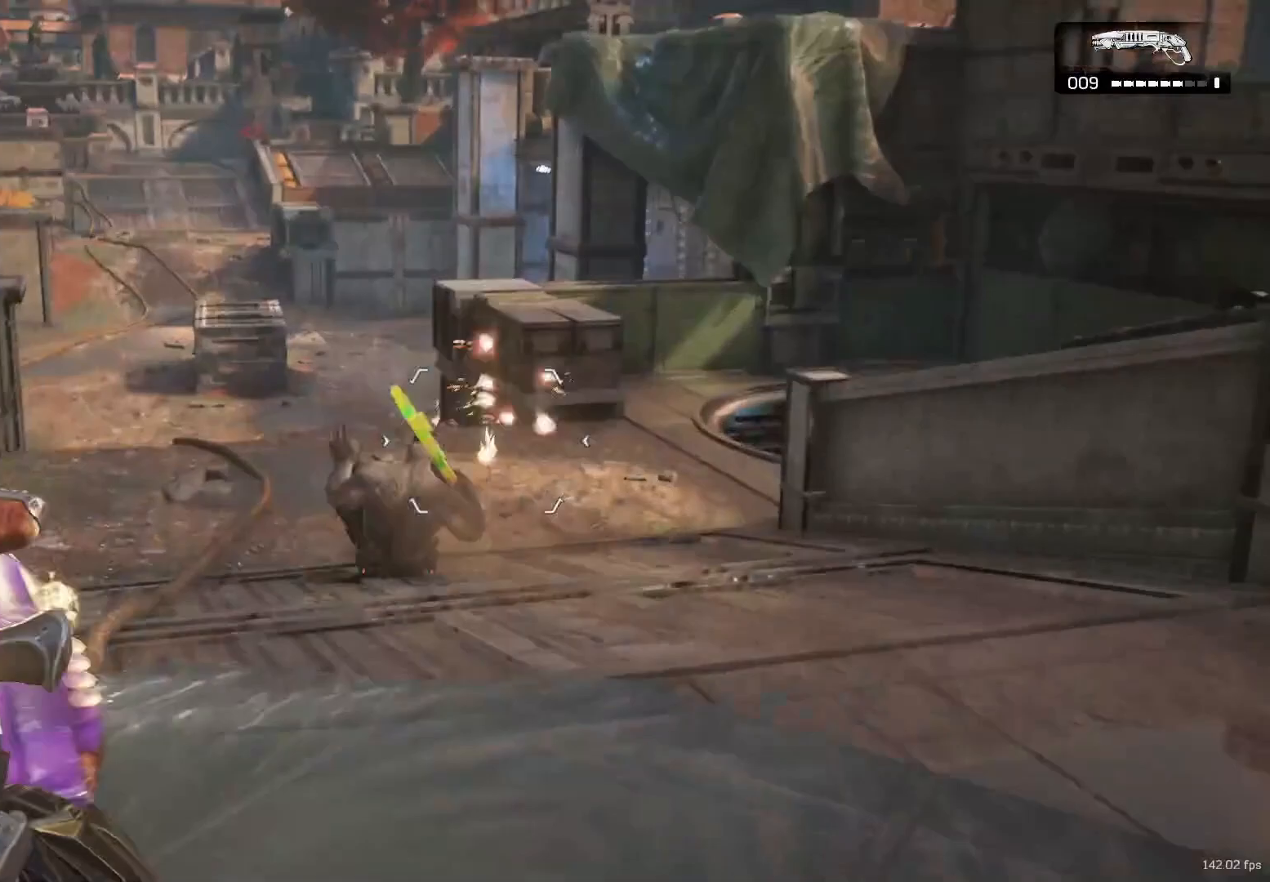
{"buttons": ["X"], "left_stick": "up-left", "right_stick": "center", "events": [[17, "L2", "up"], [50, "L3", "up"], [50, "R2", "up"], [100, "right_stick", "center"]]}
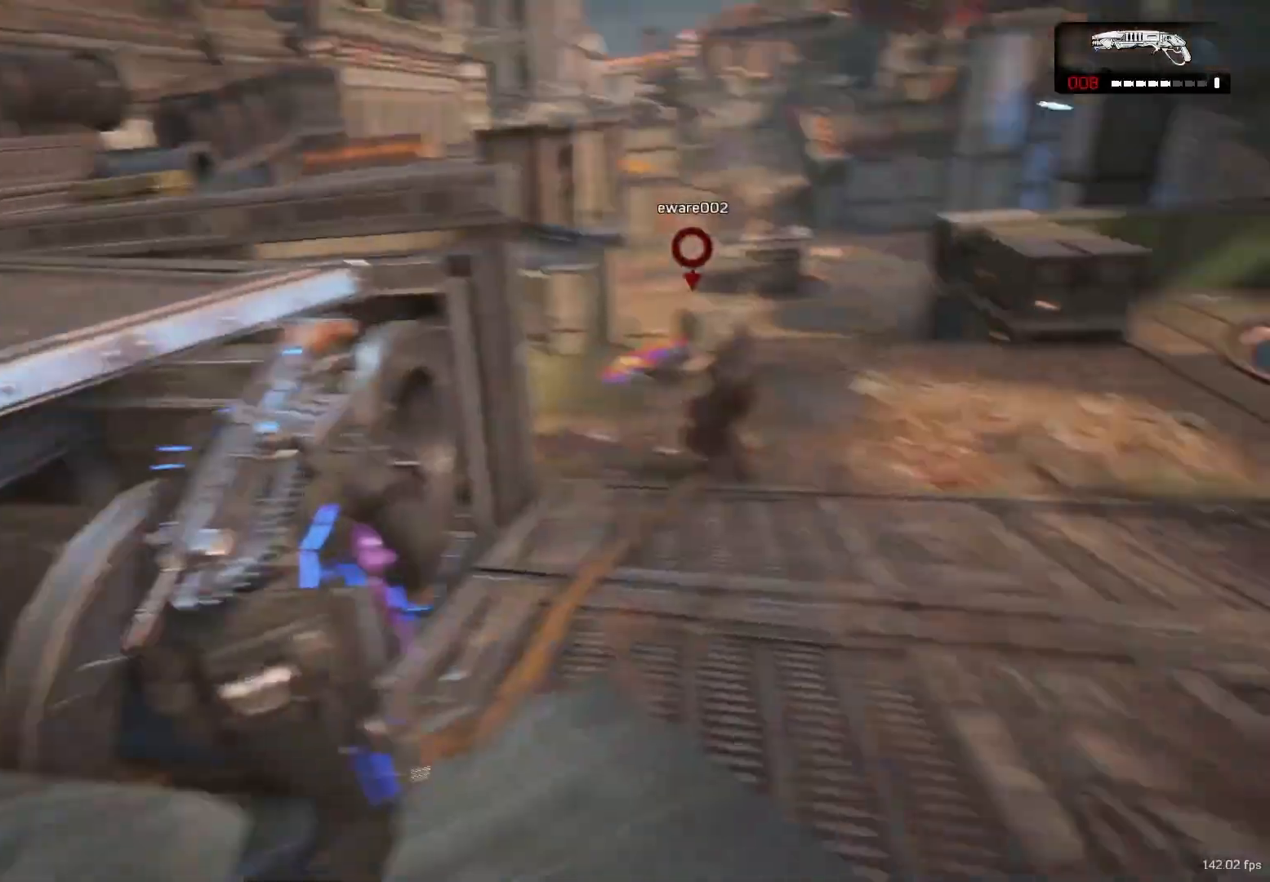
{"buttons": ["L2"], "left_stick": "down-right", "right_stick": "up-left", "events": [[67, "X", "up"], [67, "left_stick", "down"], [400, "right_stick", "down-right"], [417, "L2", "down"], [450, "left_stick", "down-right"], [483, "right_stick", "up-left"]]}
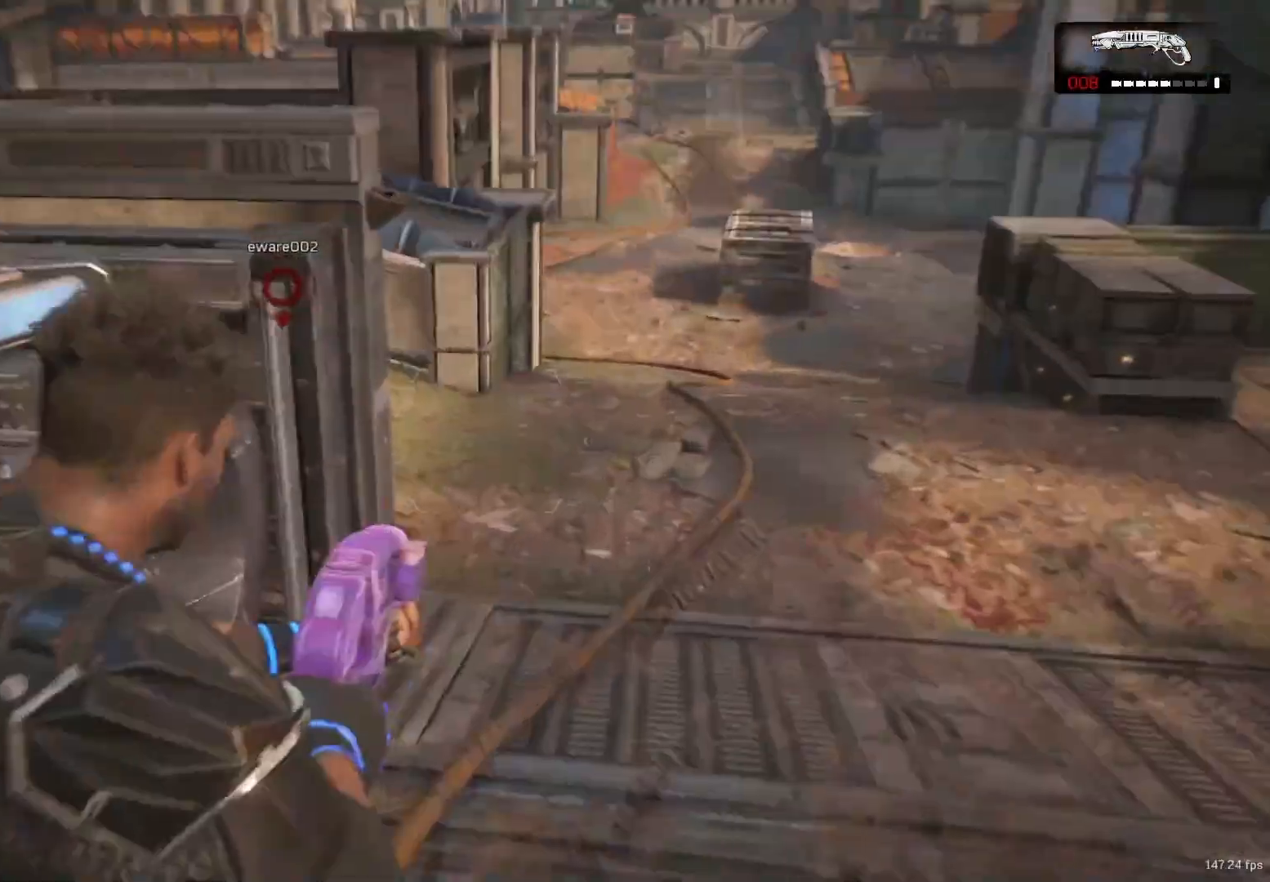
{"buttons": [], "left_stick": "down-right", "right_stick": "center", "events": [[333, "R2", "down"], [333, "right_stick", "center"], [417, "L2", "up"], [483, "R2", "up"]]}
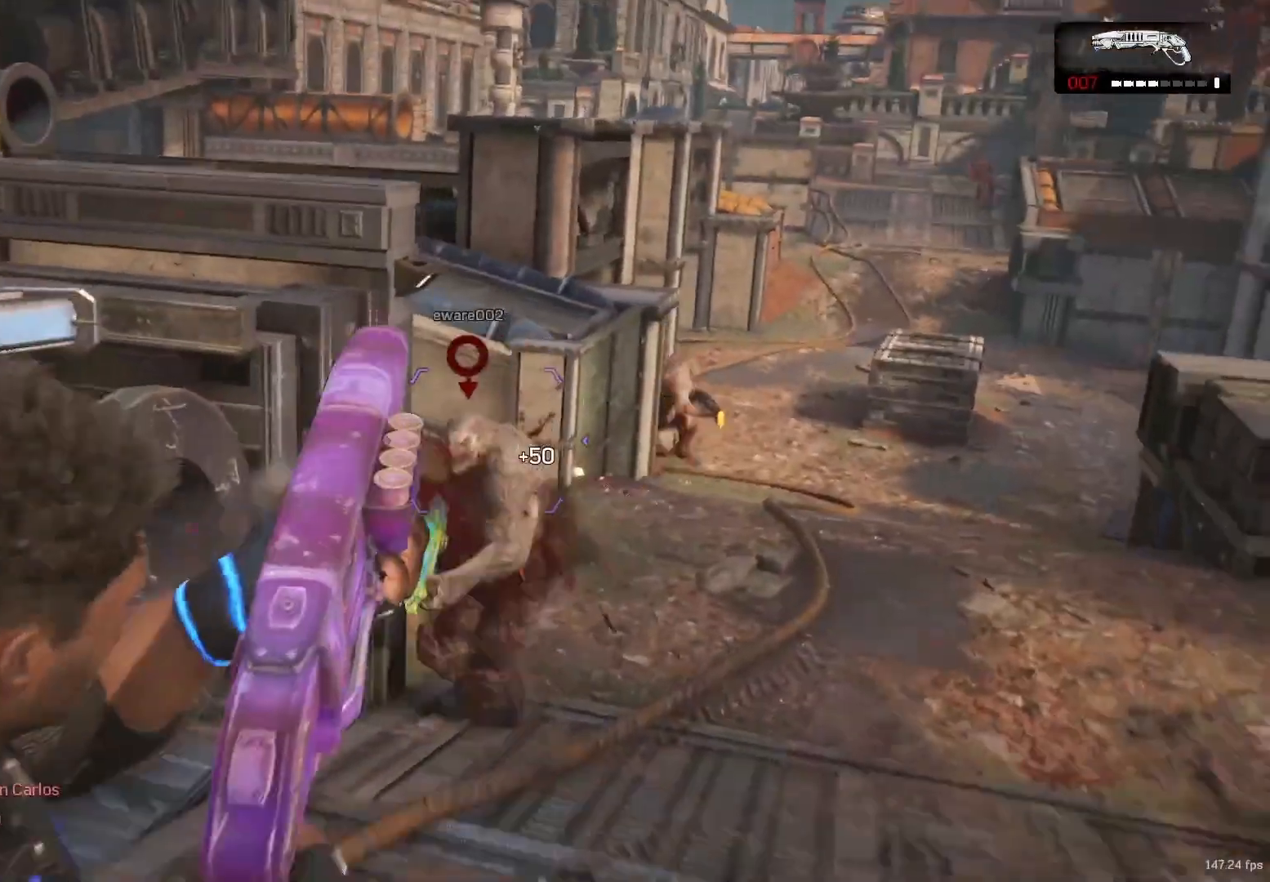
{"buttons": [], "left_stick": "down-right", "right_stick": "center", "events": [[117, "left_stick", "up"], [150, "right_stick", "left"], [233, "right_stick", "center"], [317, "left_stick", "down-right"]]}
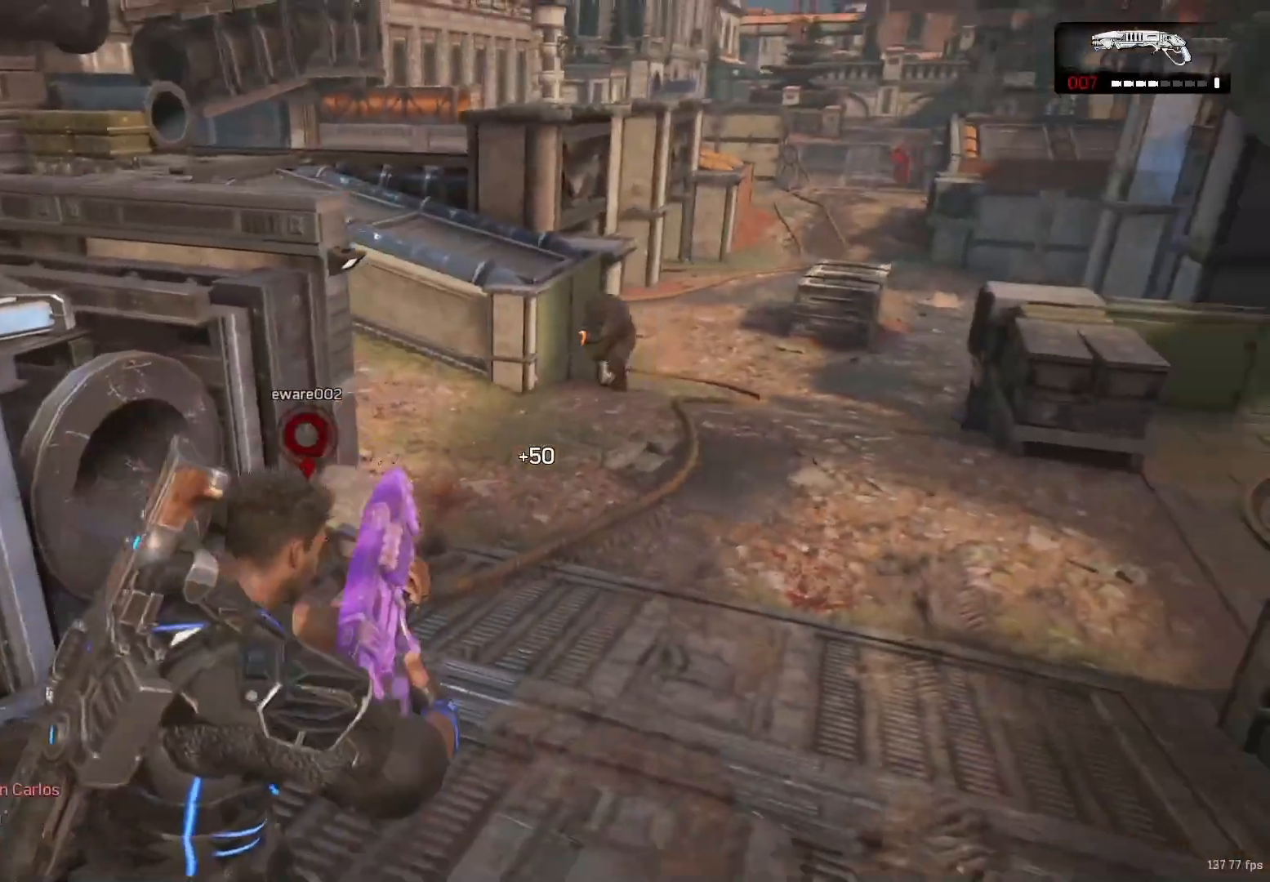
{"buttons": ["A"], "left_stick": "up-left", "right_stick": "left", "events": [[117, "left_stick", "down-left"], [317, "R2", "down"], [417, "R2", "up"], [450, "right_stick", "left"], [483, "left_stick", "up-left"], [500, "A", "down"]]}
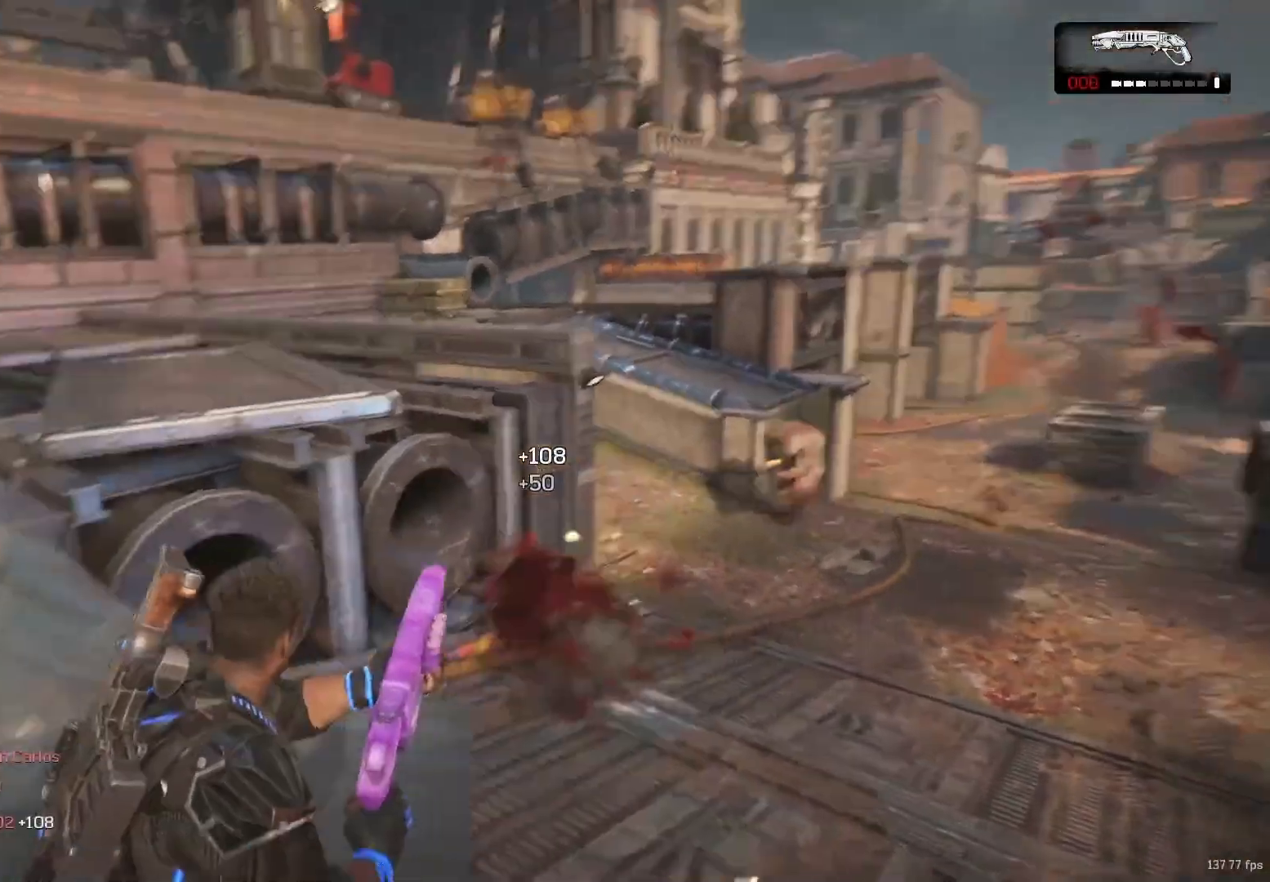
{"buttons": [], "left_stick": "up", "right_stick": "down-right", "events": [[33, "left_stick", "up"], [67, "A", "up"], [67, "right_stick", "right"], [150, "left_stick", "right"], [250, "right_stick", "center"], [283, "A", "down"], [317, "A", "up"], [317, "left_stick", "left"], [417, "A", "down"], [450, "A", "up"], [450, "right_stick", "down-right"], [500, "left_stick", "up"]]}
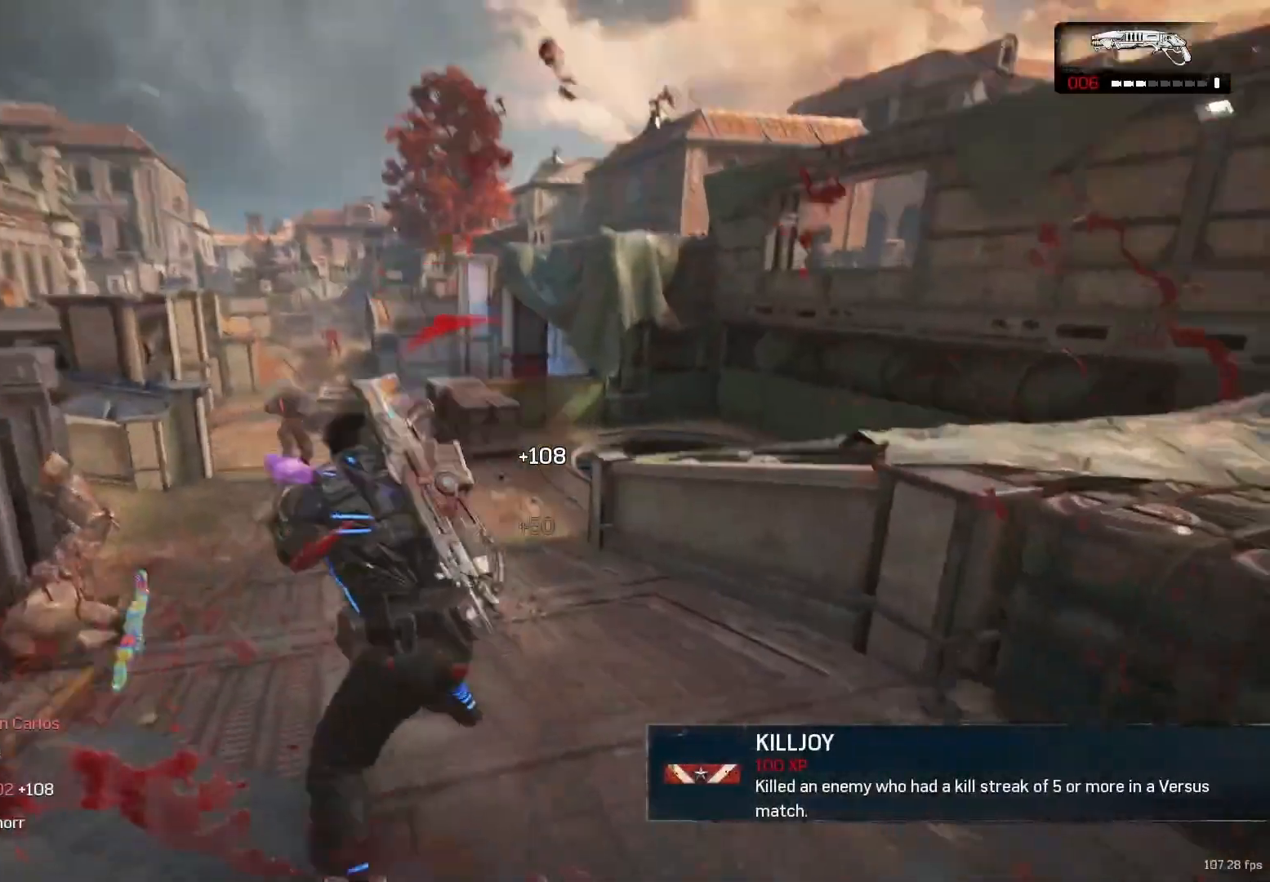
{"buttons": [], "left_stick": "up", "right_stick": "left", "events": [[33, "A", "down"], [33, "left_stick", "up-right"], [117, "A", "up"], [167, "A", "down"], [200, "right_stick", "center"], [233, "A", "up"], [317, "left_stick", "down-left"], [317, "right_stick", "left"], [483, "left_stick", "up"]]}
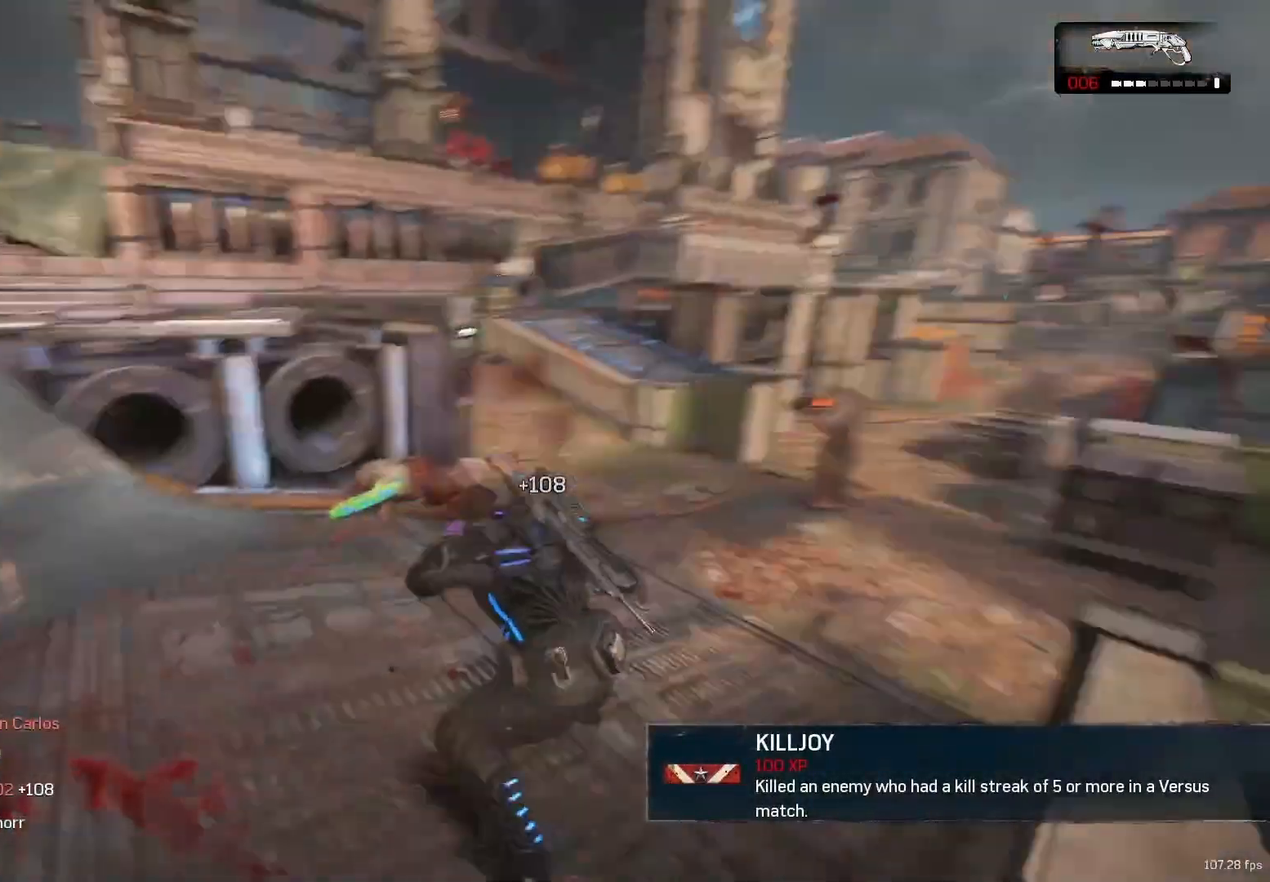
{"buttons": [], "left_stick": "up-right", "right_stick": "center", "events": [[33, "A", "down"], [67, "A", "up"], [67, "right_stick", "right"], [150, "left_stick", "center"], [233, "left_stick", "up-right"], [283, "right_stick", "center"], [317, "A", "down"], [367, "A", "up"]]}
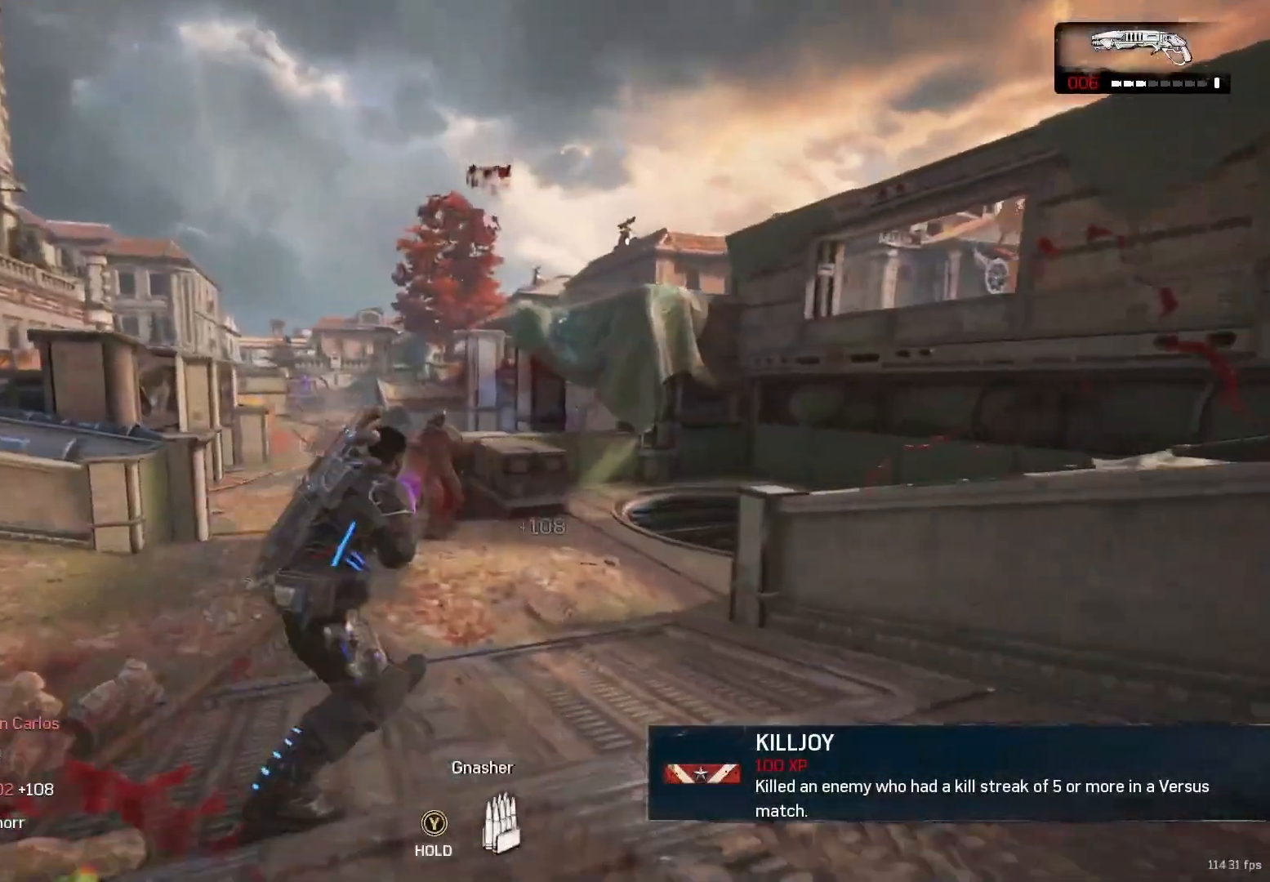
{"buttons": [], "left_stick": "up-right", "right_stick": "center", "events": [[150, "A", "down"], [233, "A", "up"]]}
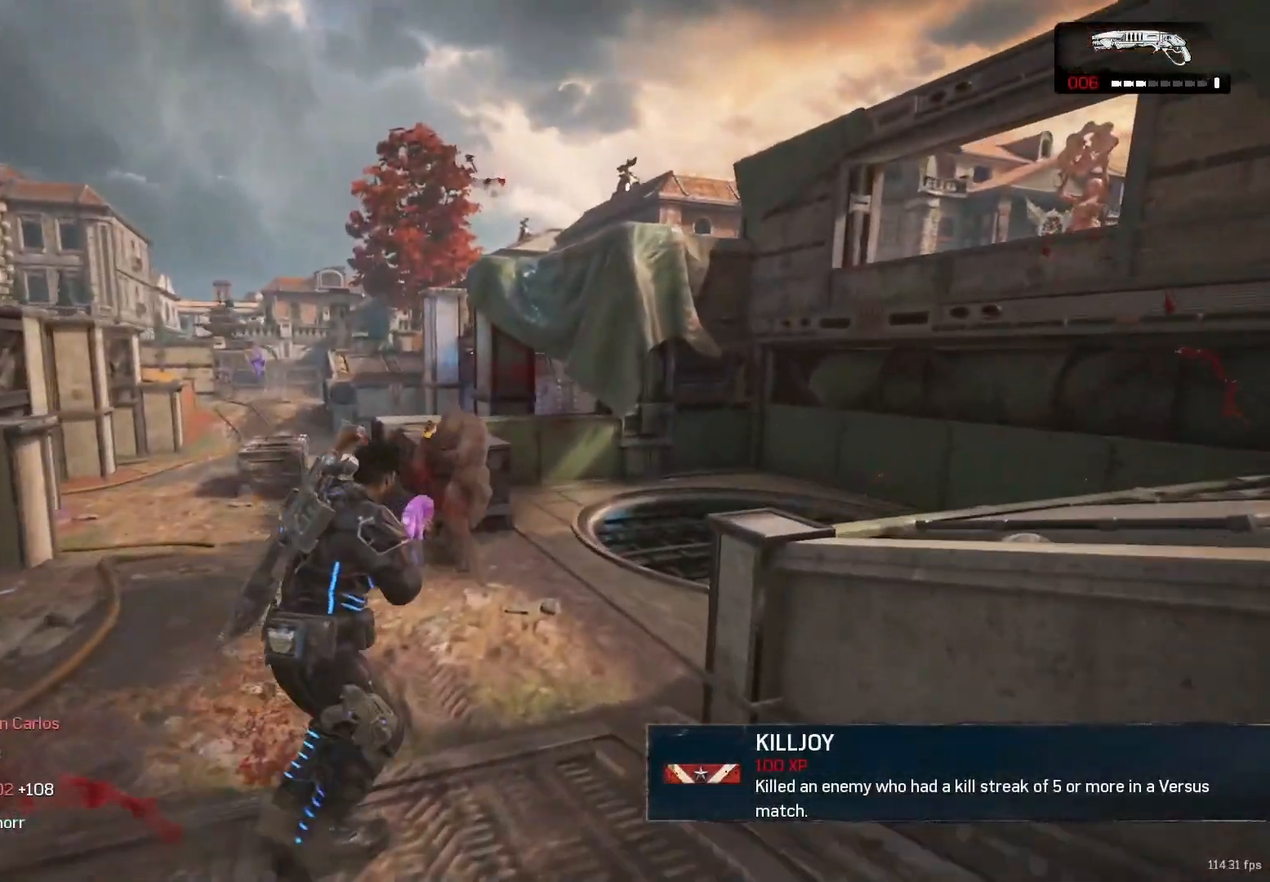
{"buttons": [], "left_stick": "up", "right_stick": "center", "events": [[150, "L2", "down"], [150, "right_stick", "down"], [200, "R2", "down"], [200, "left_stick", "up"], [200, "right_stick", "down-left"], [250, "L2", "up"], [283, "R2", "up"], [317, "right_stick", "center"], [333, "A", "down"], [400, "A", "up"]]}
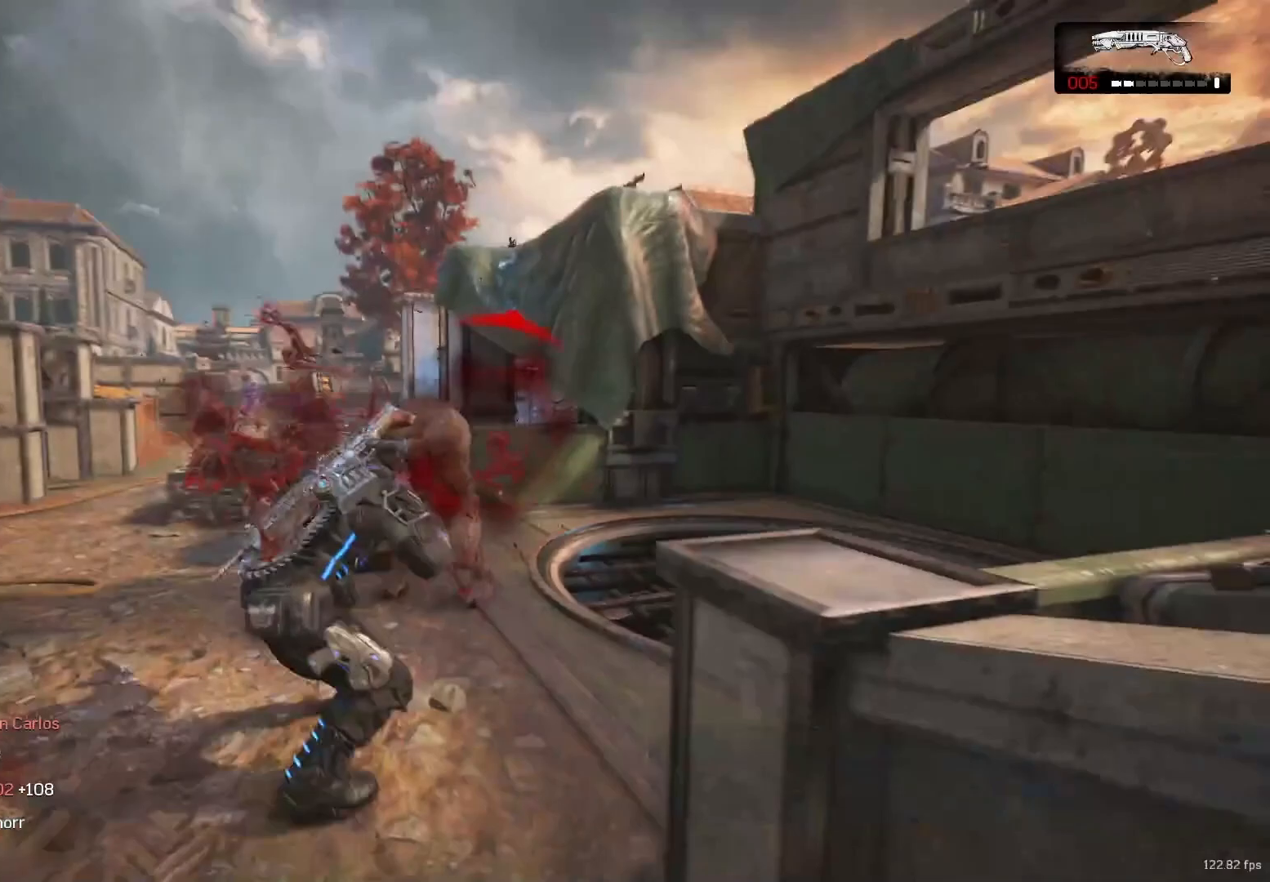
{"buttons": [], "left_stick": "up-right", "right_stick": "right", "events": [[167, "left_stick", "down-left"], [200, "right_stick", "down"], [317, "left_stick", "up-right"], [317, "right_stick", "center"], [450, "right_stick", "right"]]}
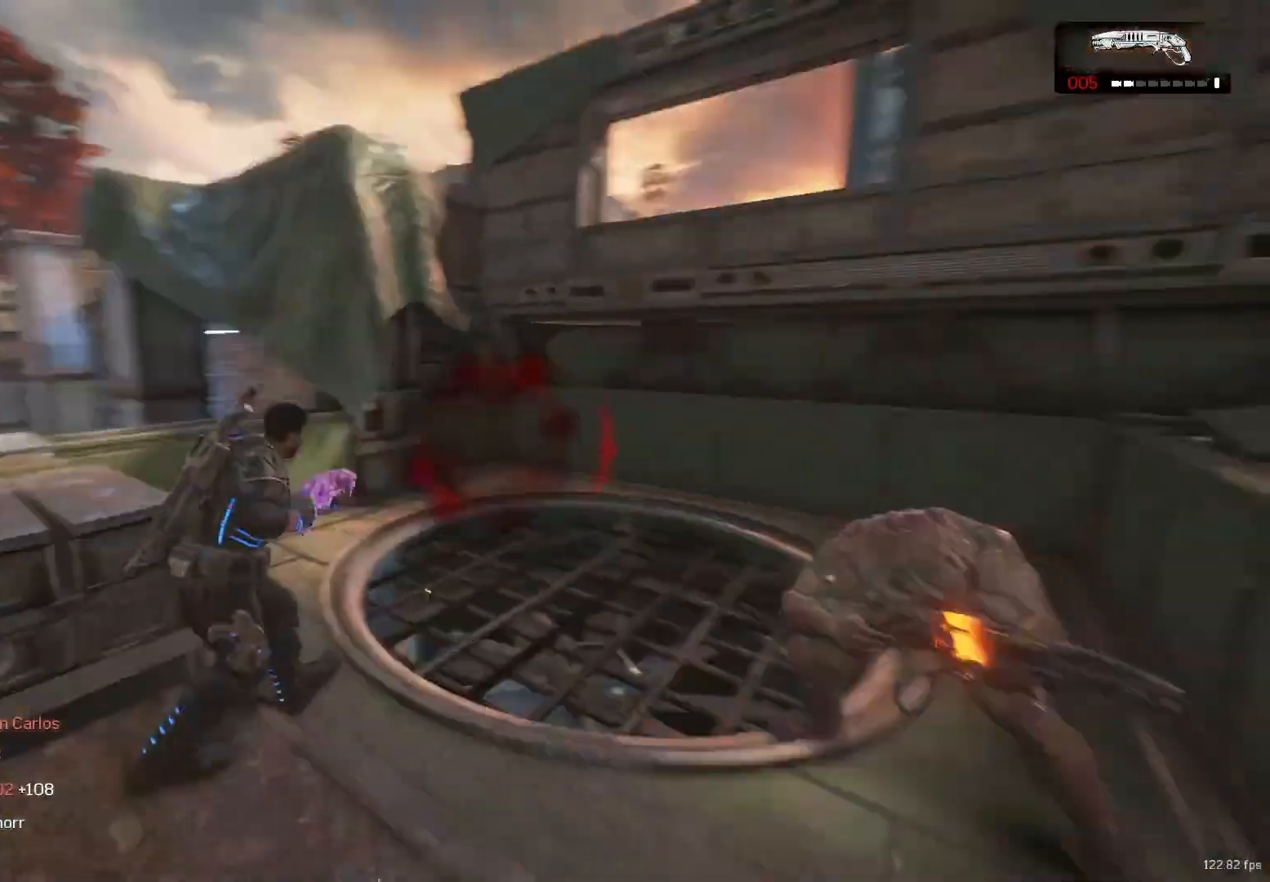
{"buttons": [], "left_stick": "down-left", "right_stick": "down-left", "events": [[33, "left_stick", "up"], [233, "R2", "down"], [250, "A", "down"], [283, "right_stick", "center"], [317, "A", "up"], [317, "R2", "up"], [400, "left_stick", "down"], [400, "right_stick", "down-left"], [483, "left_stick", "down-left"]]}
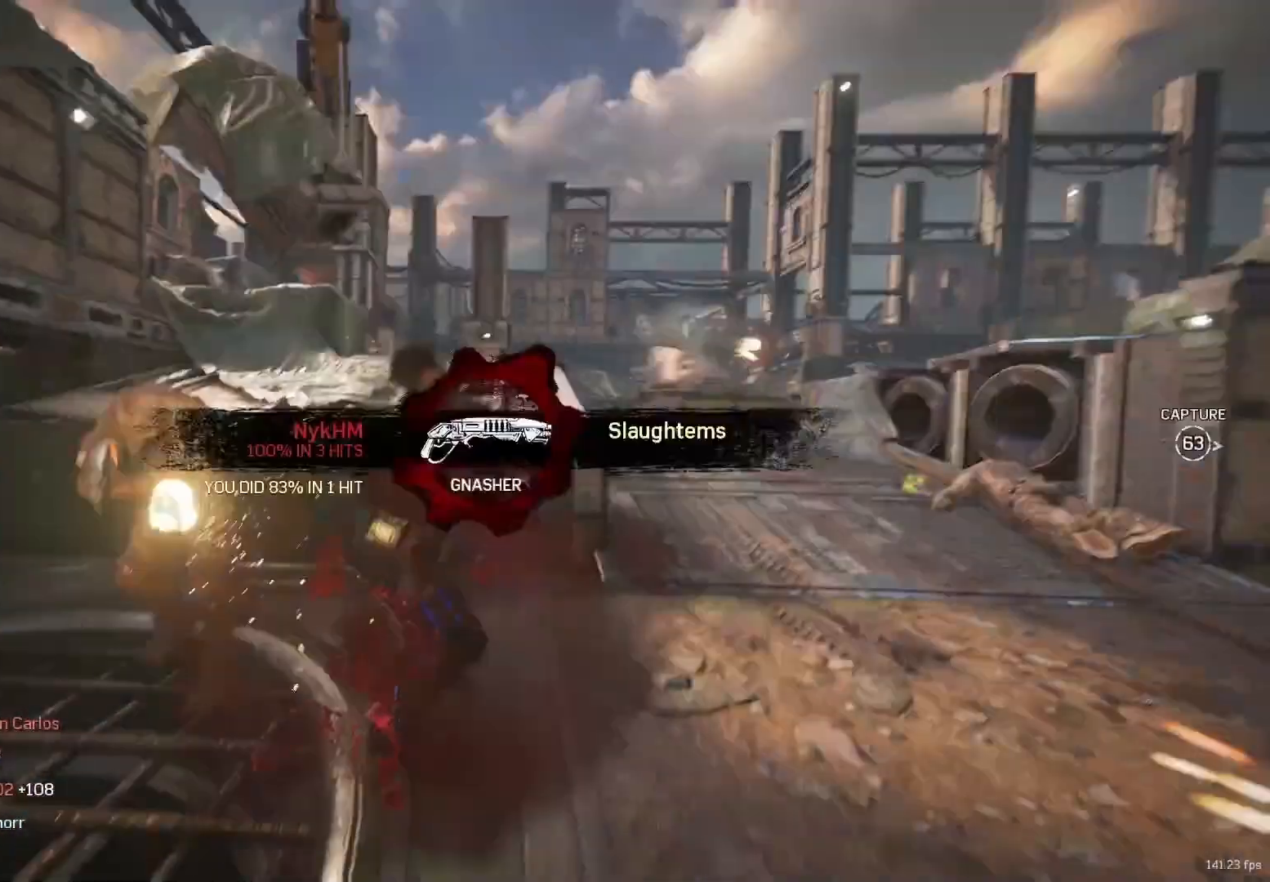
{"buttons": [], "left_stick": "center", "right_stick": "center", "events": [[67, "left_stick", "up"], [117, "A", "down"], [117, "right_stick", "center"], [150, "A", "up"], [233, "A", "down"], [250, "left_stick", "center"], [283, "A", "up"]]}
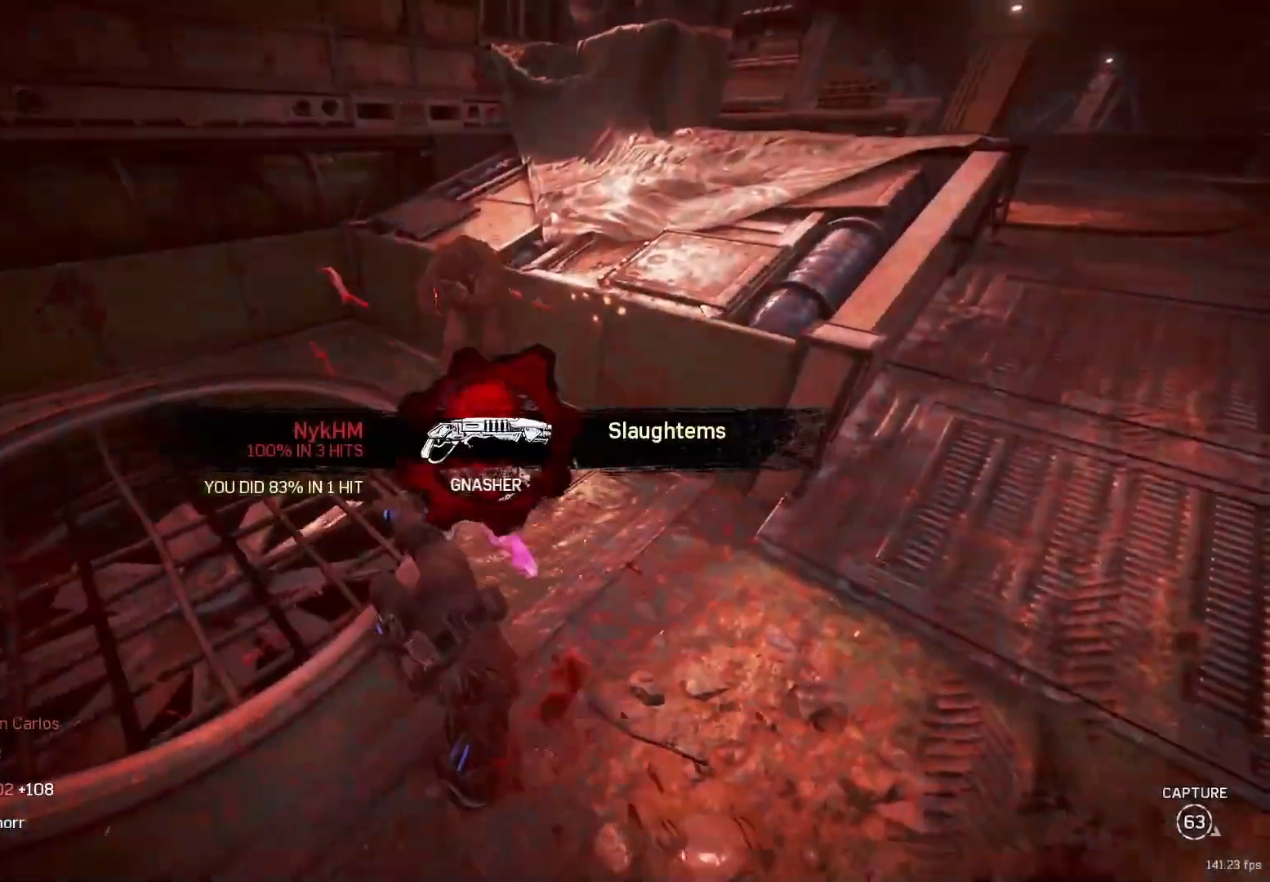
{"buttons": [], "left_stick": "center", "right_stick": "center", "events": []}
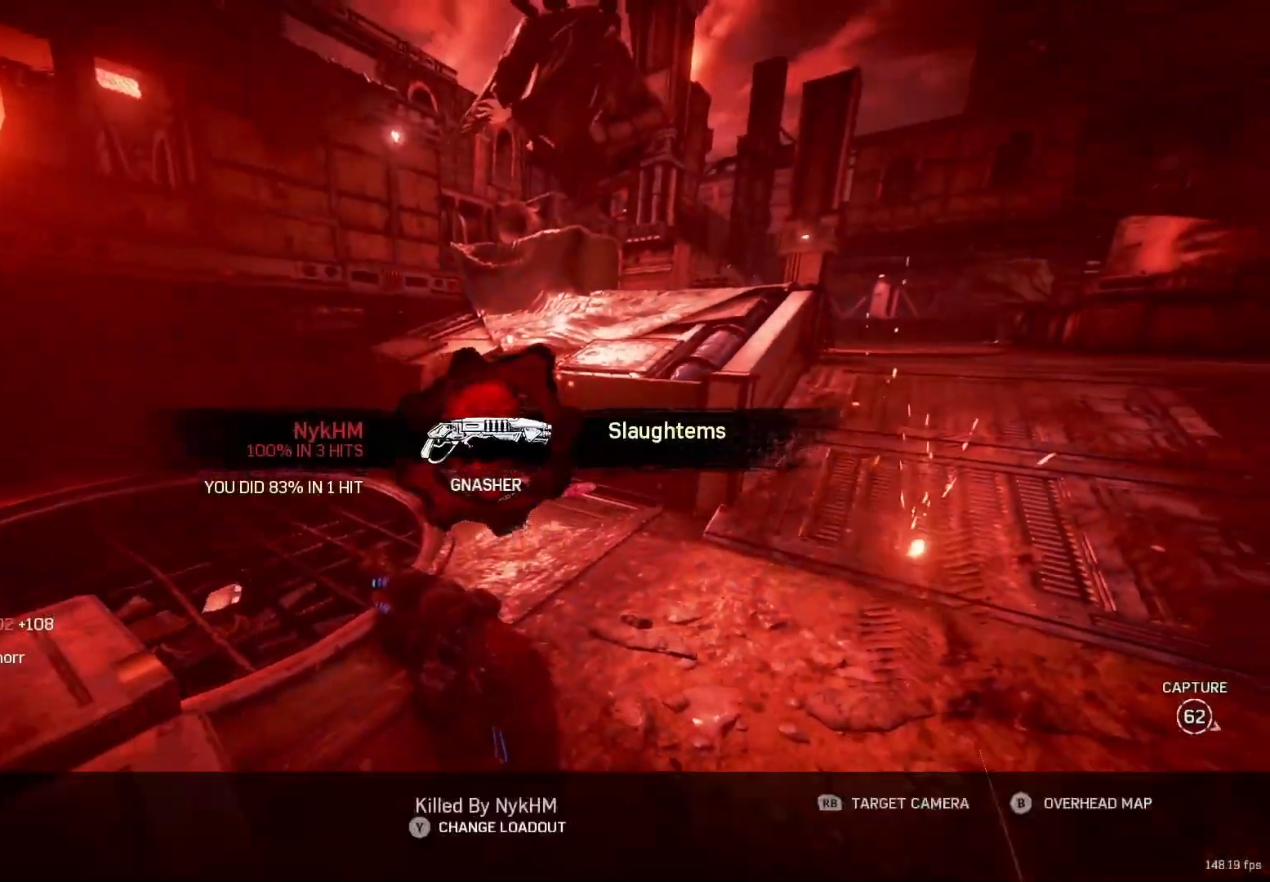
{"buttons": [], "left_stick": "center", "right_stick": "center", "events": []}
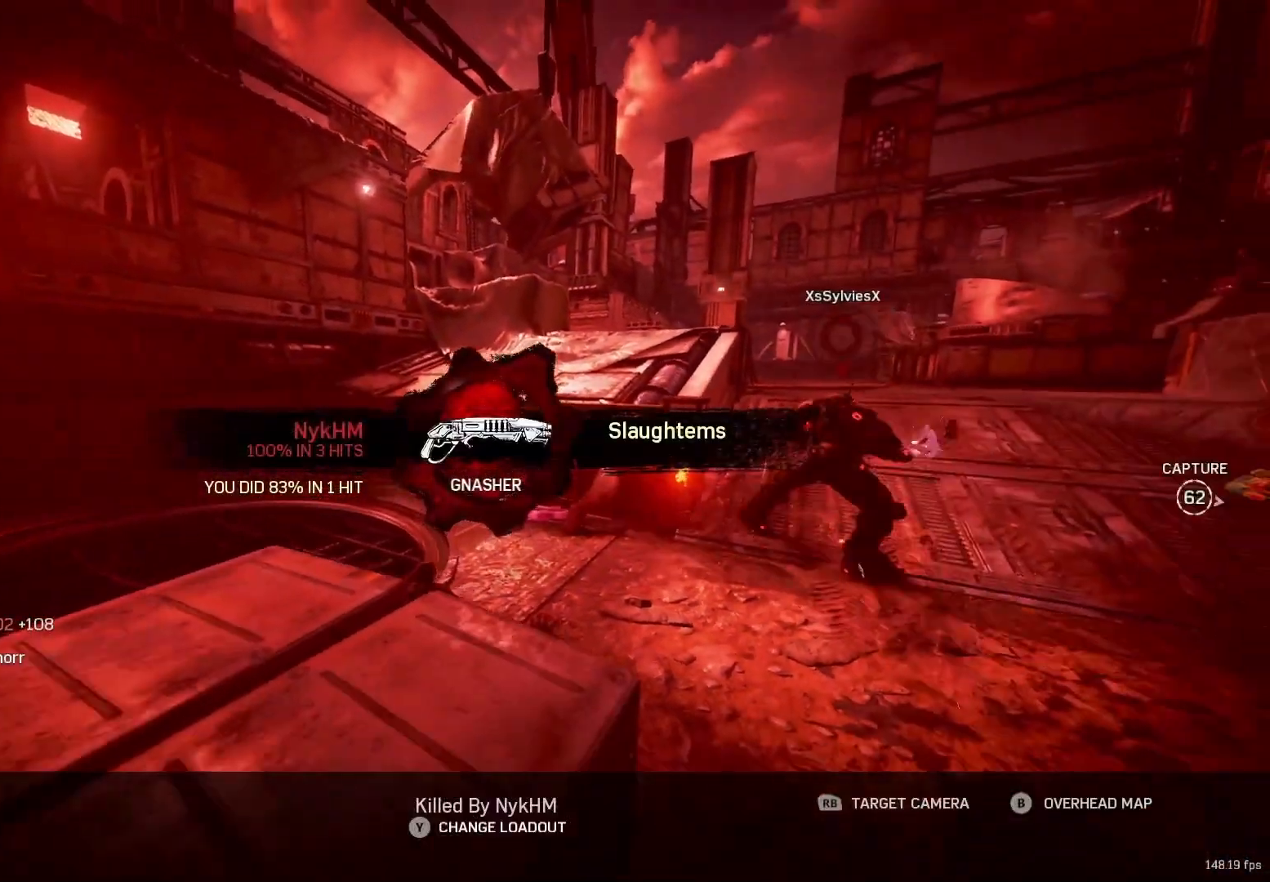
{"buttons": [], "left_stick": "center", "right_stick": "center", "events": []}
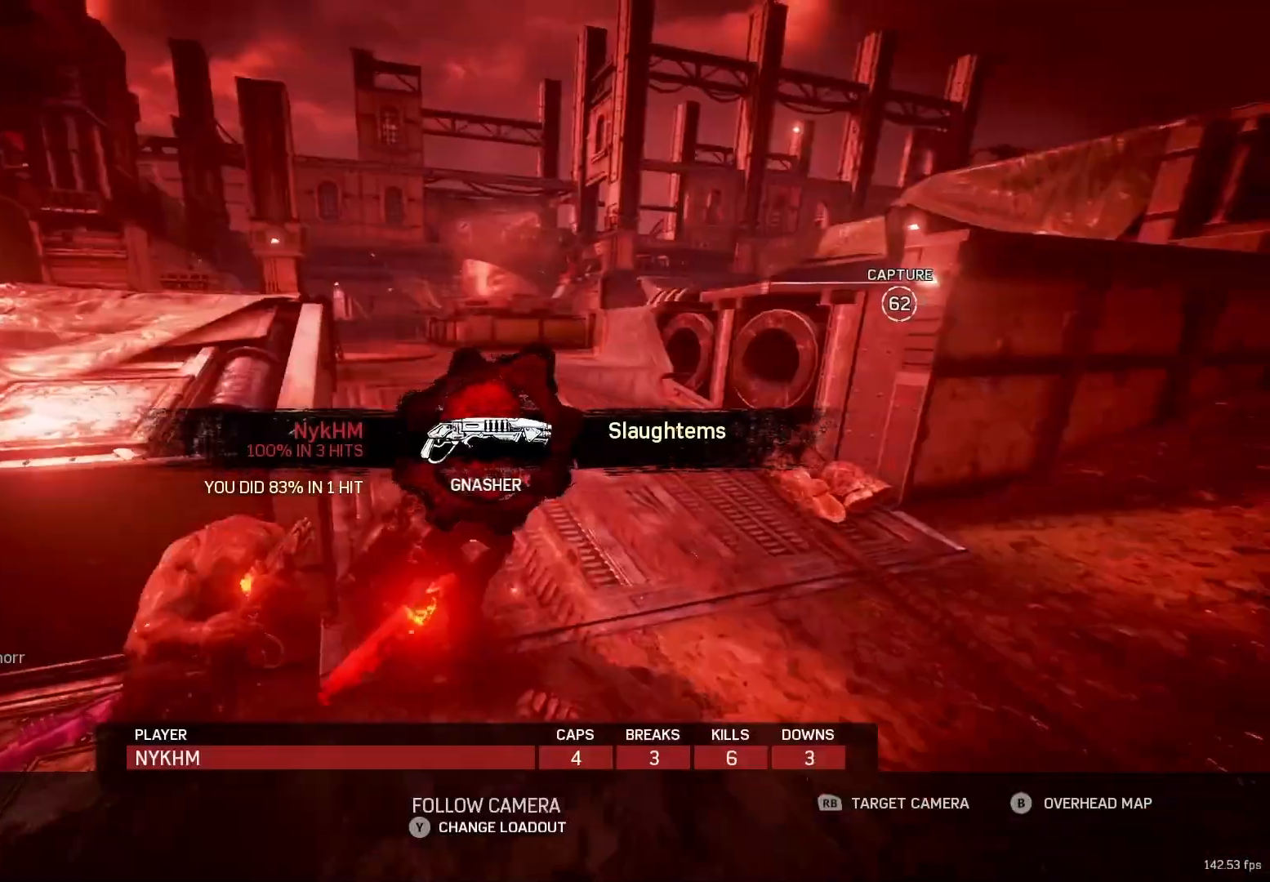
{"buttons": [], "left_stick": "center", "right_stick": "center", "events": []}
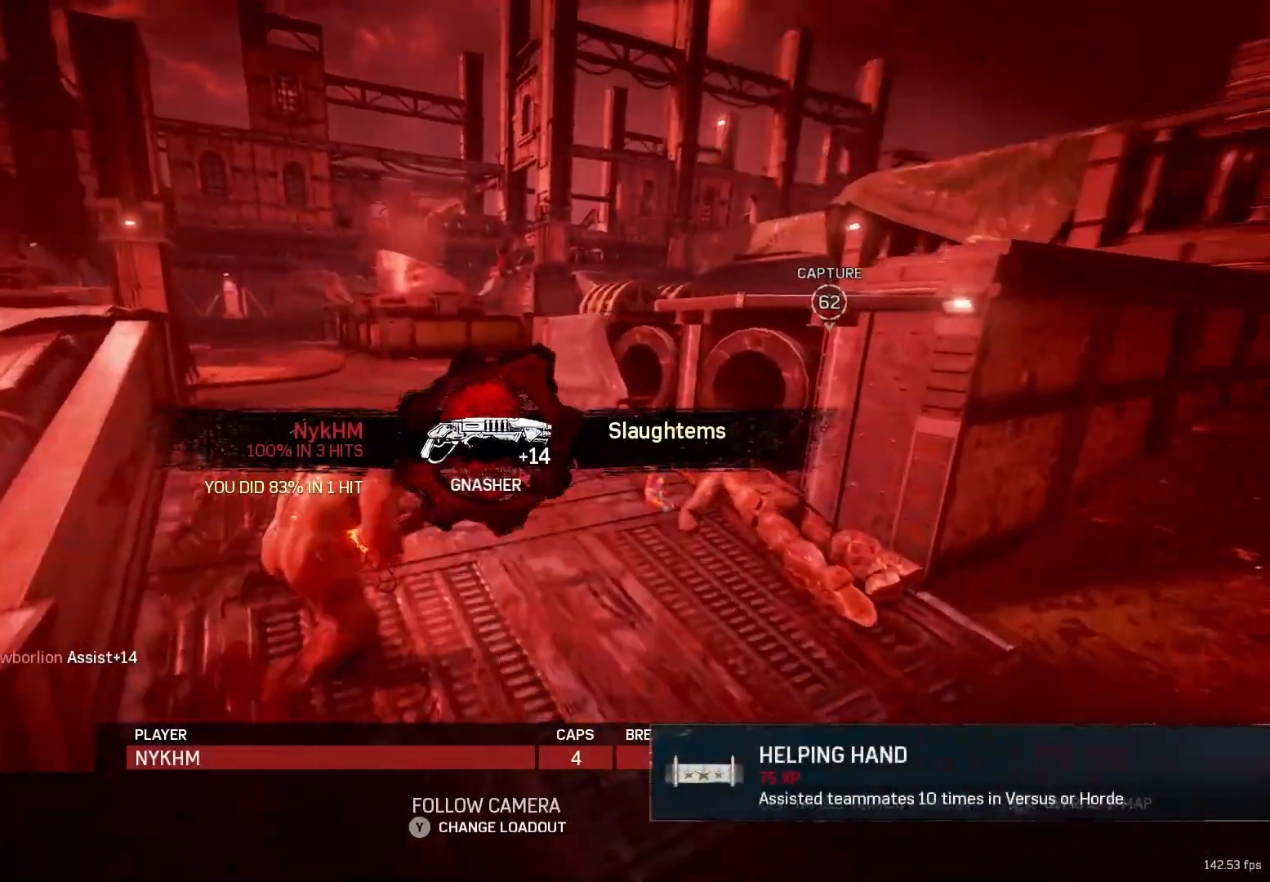
{"buttons": [], "left_stick": "center", "right_stick": "center", "events": []}
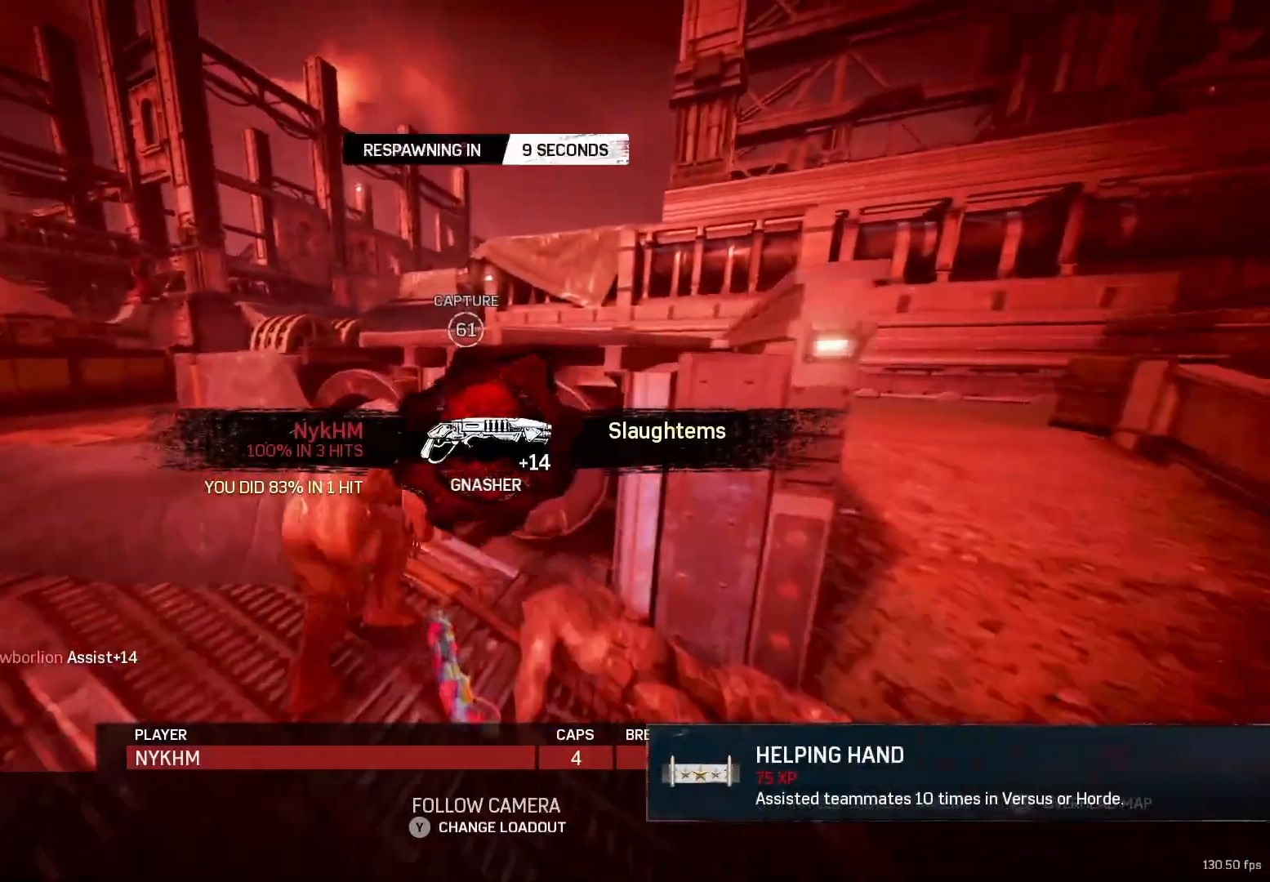
{"buttons": [], "left_stick": "center", "right_stick": "center", "events": []}
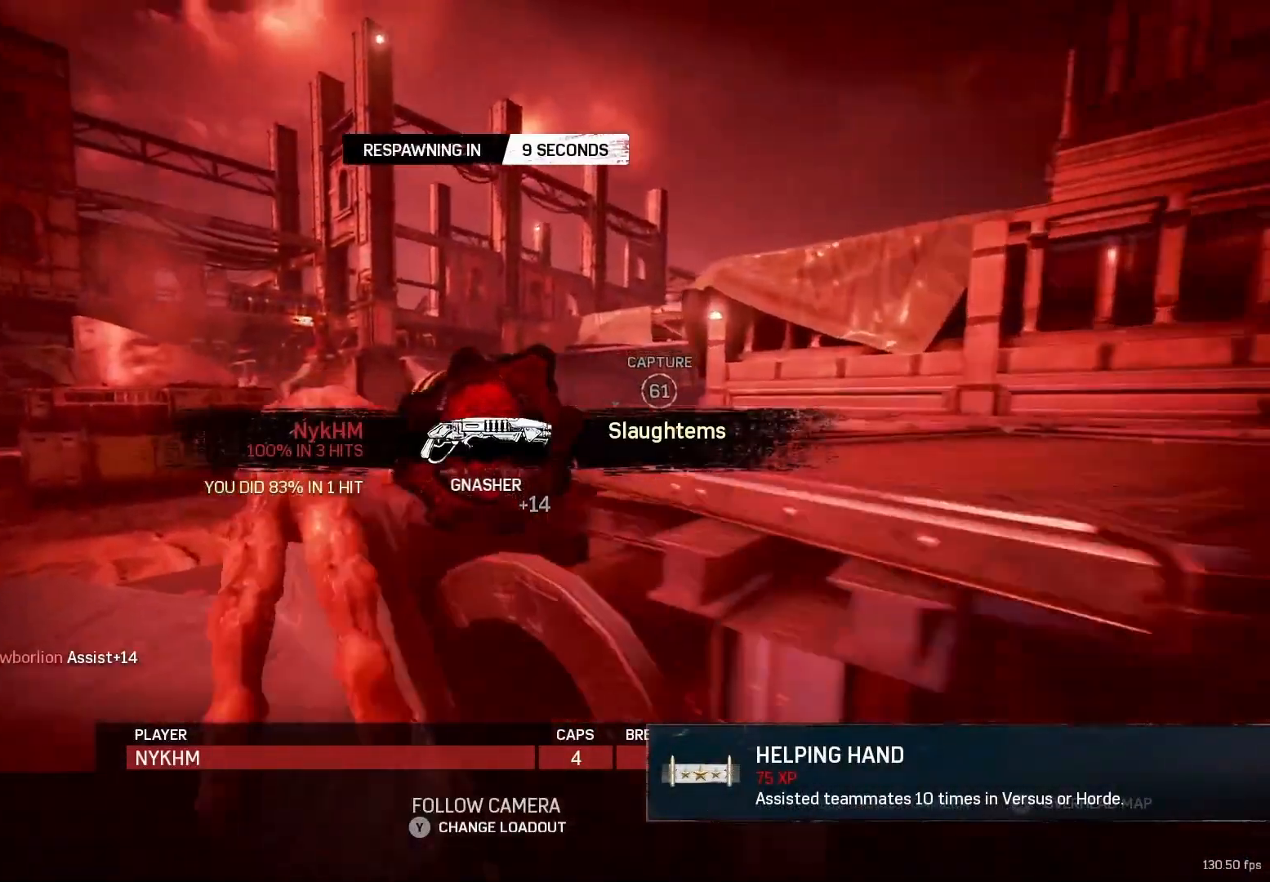
{"buttons": [], "left_stick": "center", "right_stick": "center", "events": []}
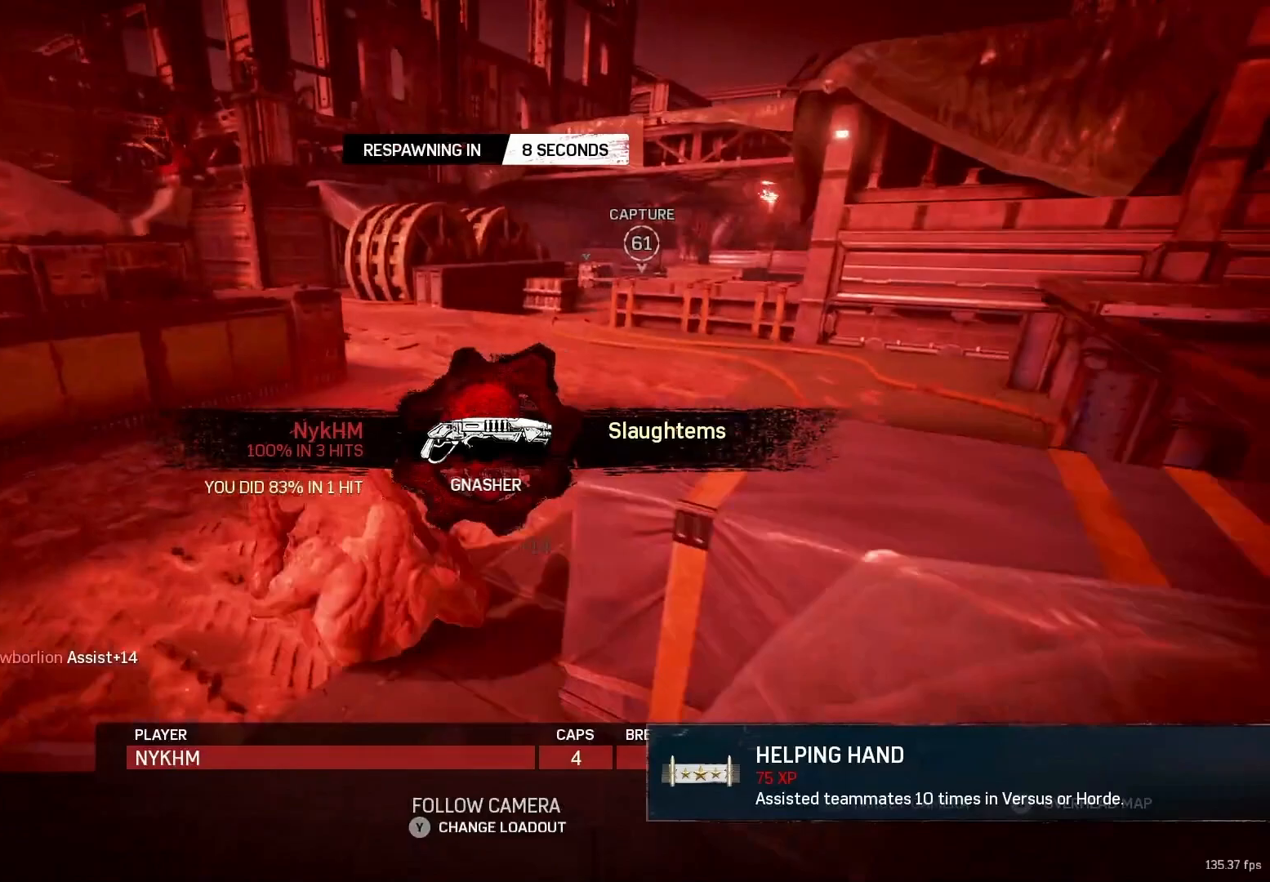
{"buttons": [], "left_stick": "center", "right_stick": "center", "events": []}
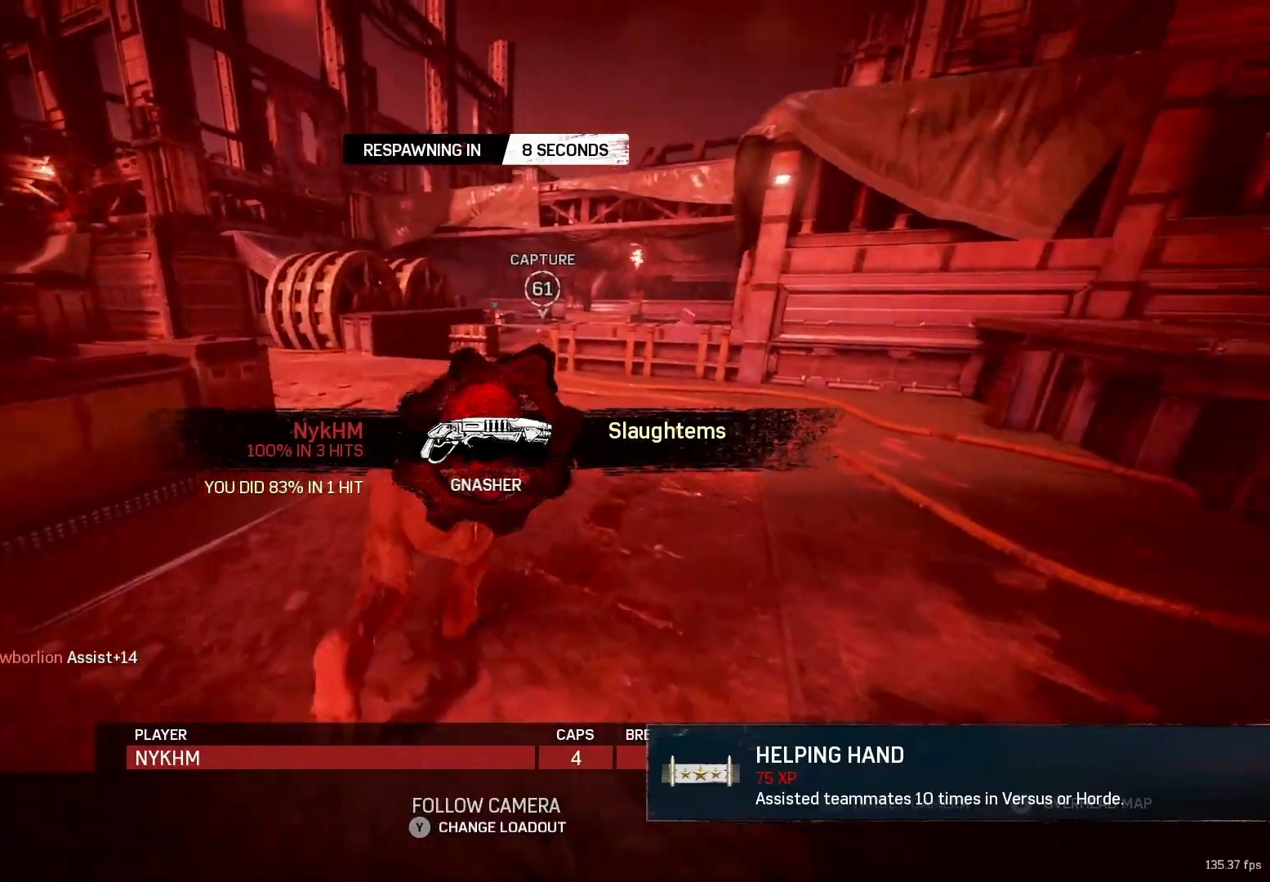
{"buttons": [], "left_stick": "center", "right_stick": "center", "events": []}